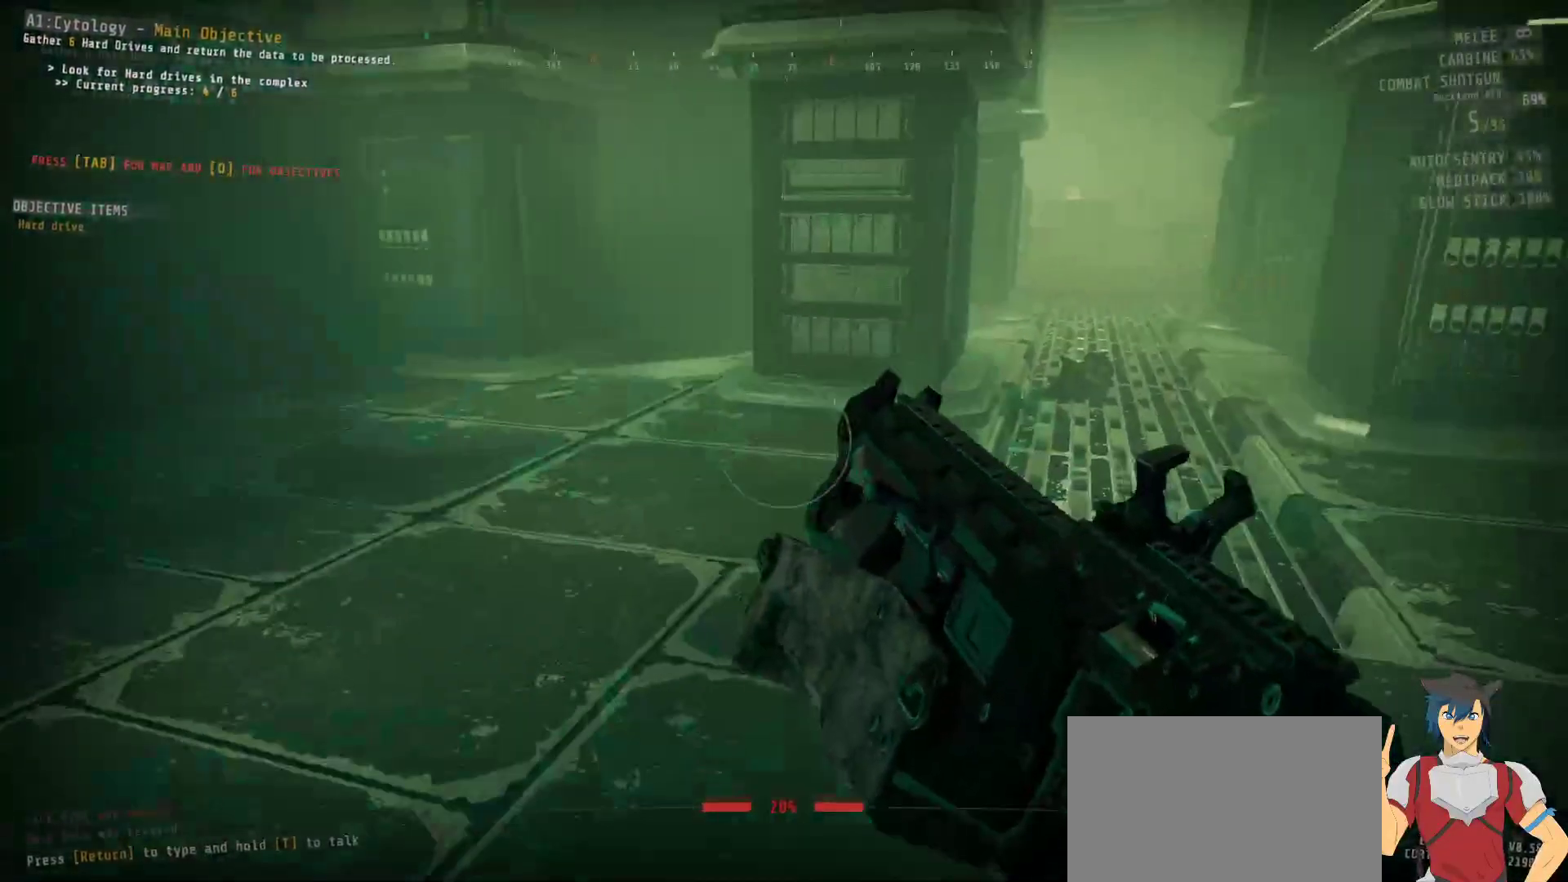
Gameplay with keyboard and mouse; each line is a JSON object with the keys and mouse buttons held at the frame after it. "events" lists presses ("down") and releases ("up") of "a", "c", "ctrl", "d", "e", "f", "q", "r", "s", "shift", "space", "tab", "w", "x", "z", "mouse_left", "mouse_wheel", "mouse_right", "mouse_mb4" and "mouse_mb5" between this image and that frame as [ms after this image, input, new state], when the widget could be followed in between. "mouse_left", "mouse_wheel", "mouse_right", "mouse_mb4", "mouse_mb5" = the "left", "wheel", "right", "mb4", "mb5" buttons of the "mouse" list. No other keys are recorded. "wheel" means that the mouse wheel is clicked or scrolled. Mouse movement is not recorded.
{"keys": ["w"], "mouse": [], "events": [[433, "w", "down"]]}
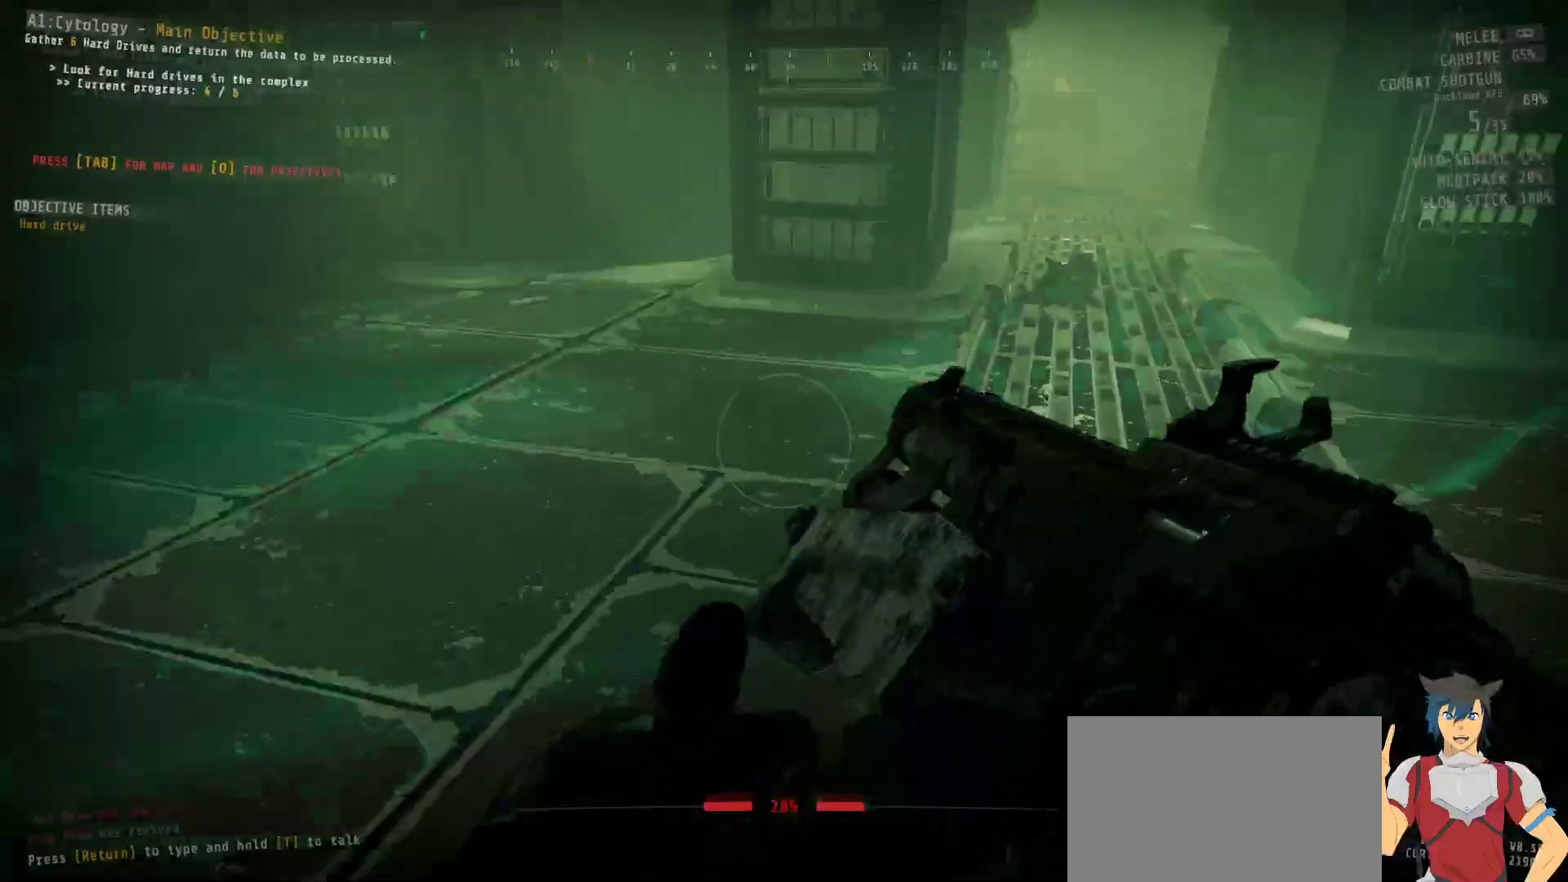
{"keys": ["w"], "mouse": [], "events": [[50, "a", "down"], [267, "a", "up"]]}
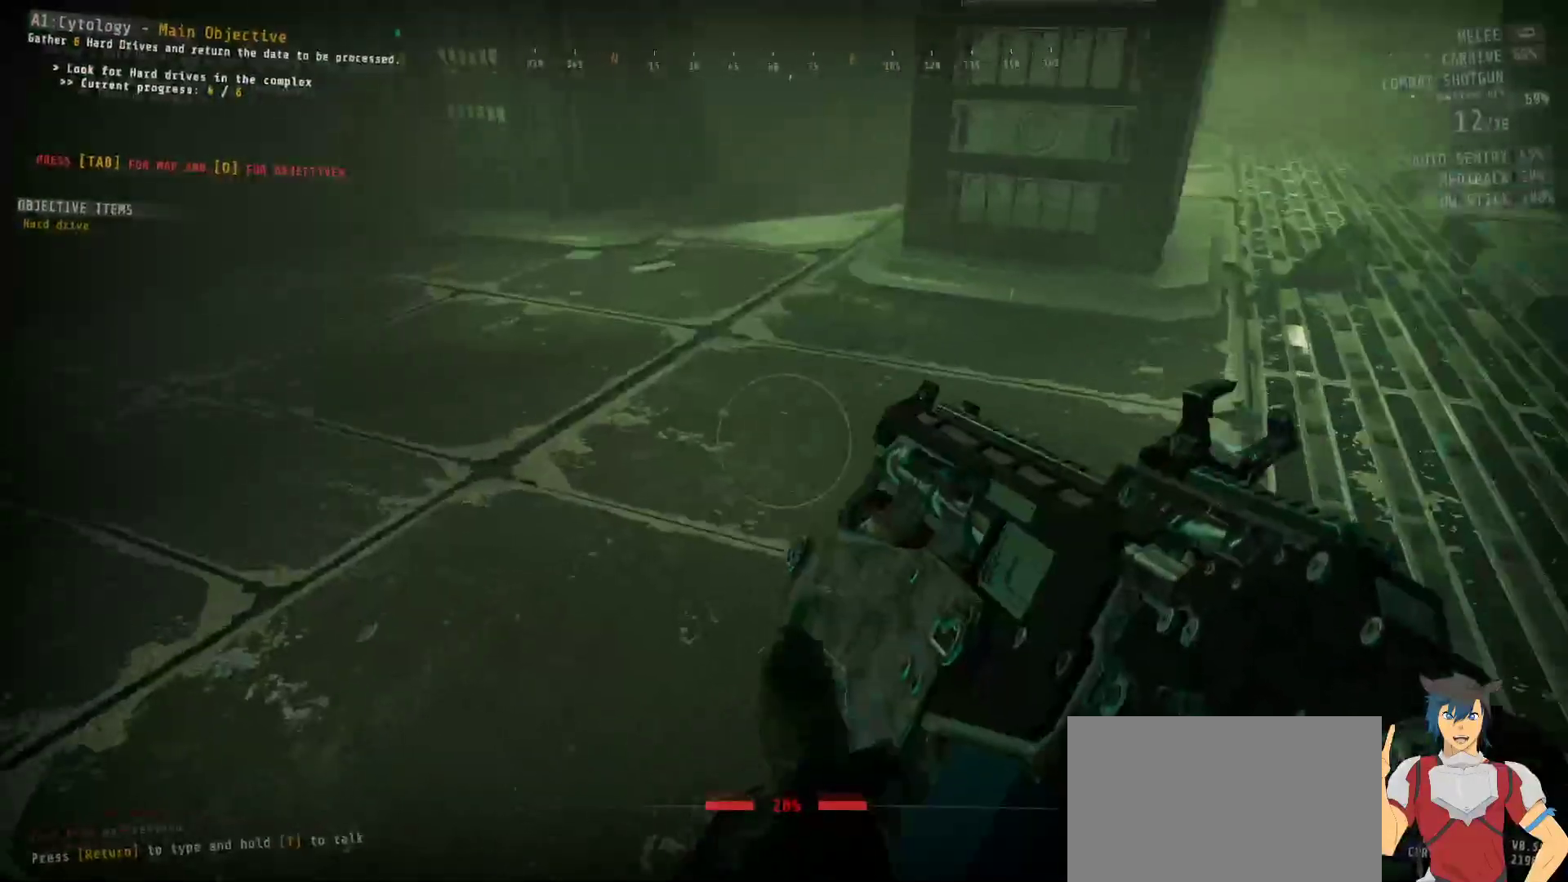
{"keys": ["w"], "mouse": [], "events": []}
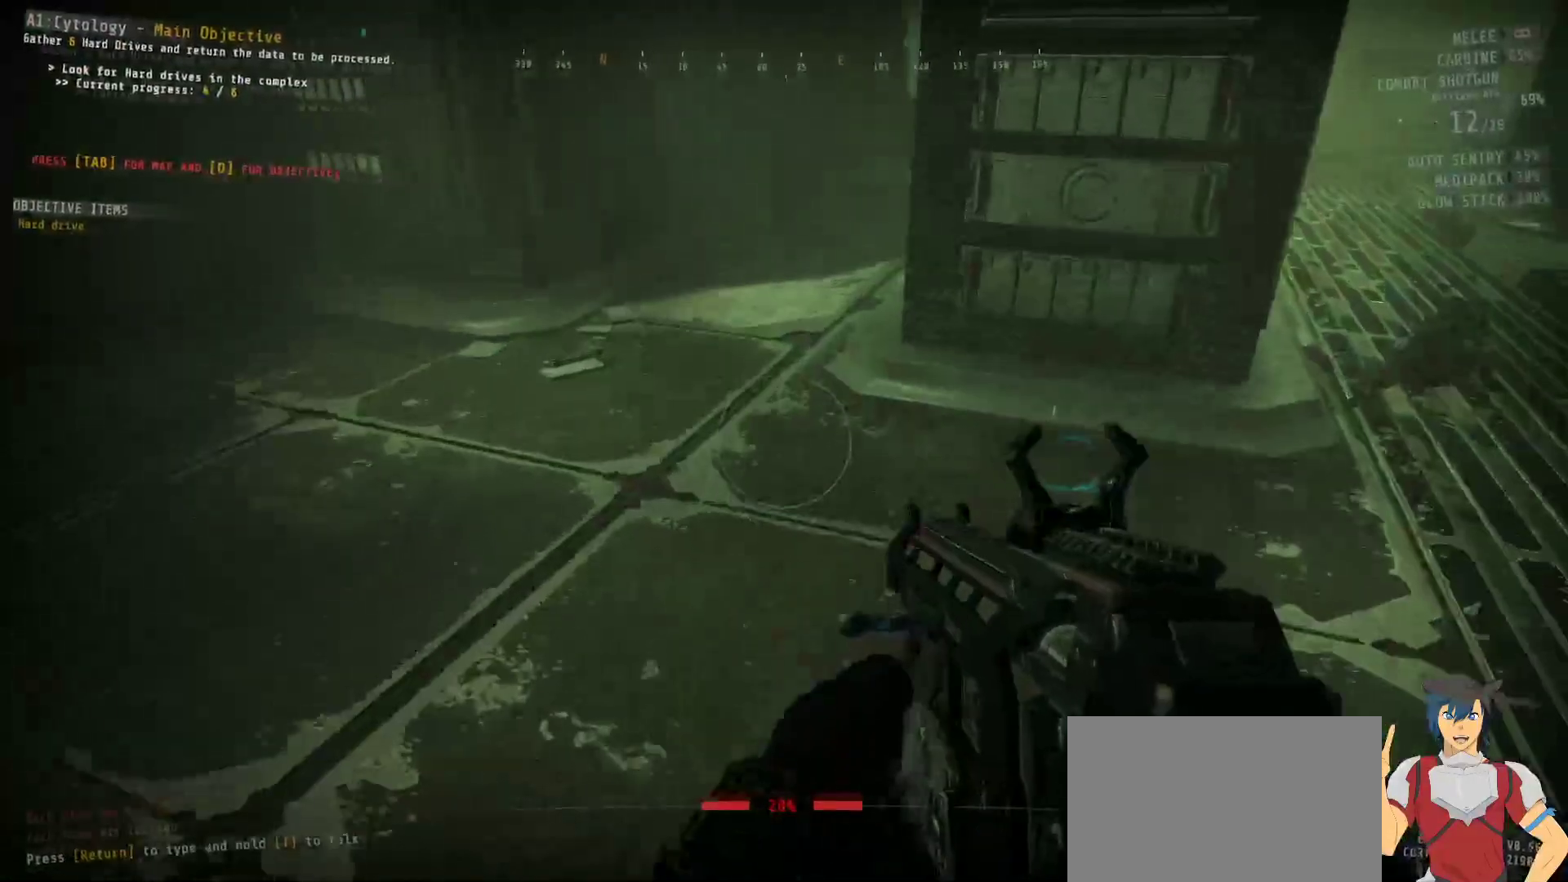
{"keys": [], "mouse": [], "events": [[233, "a", "down"], [367, "a", "up"], [467, "w", "up"]]}
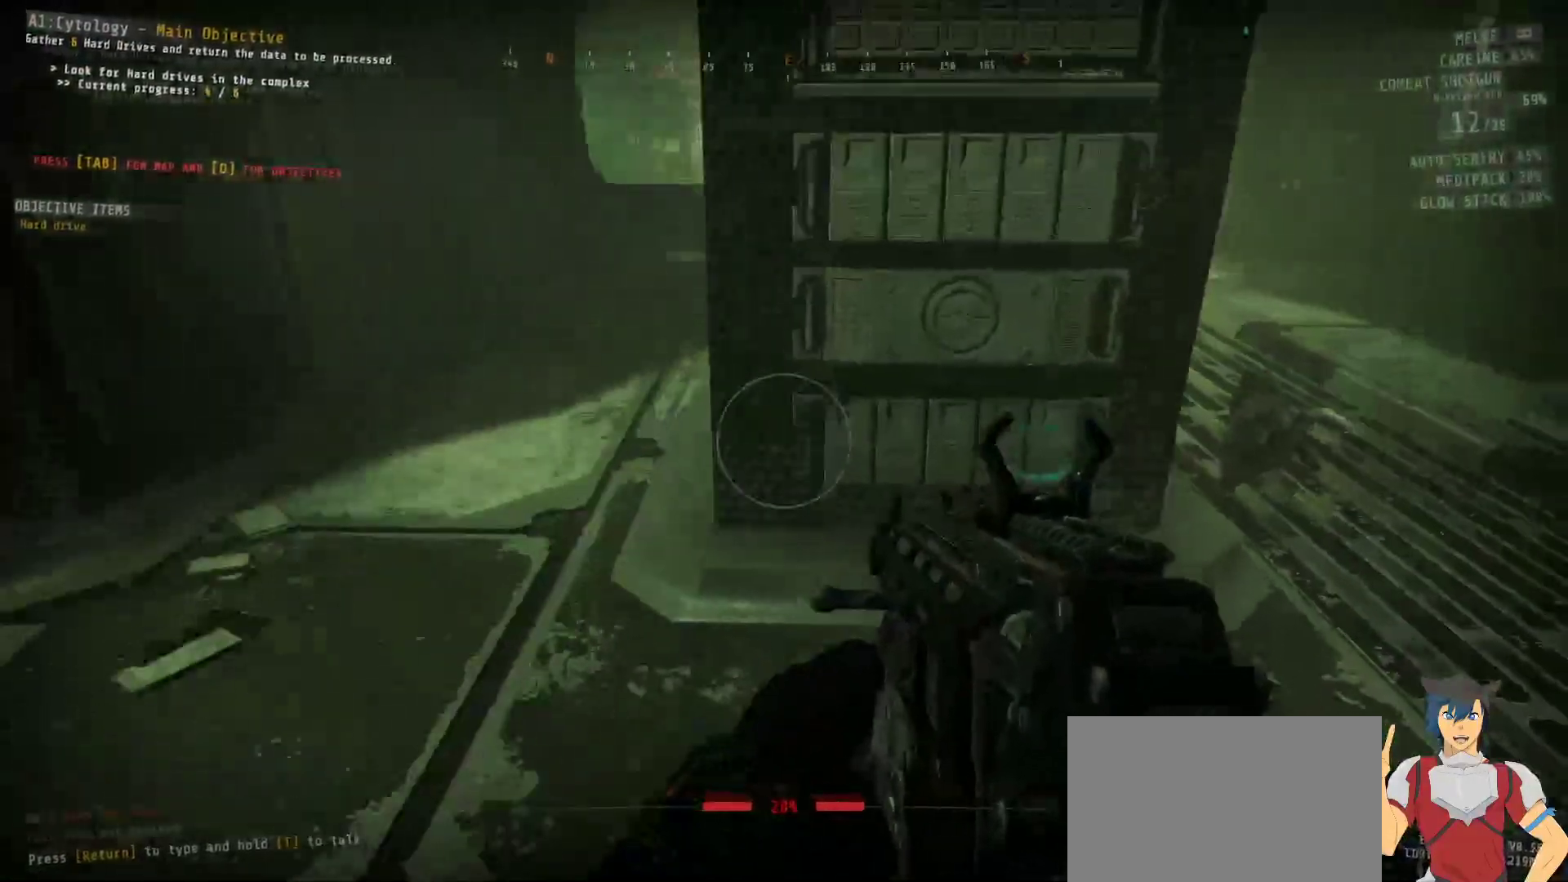
{"keys": [], "mouse": [], "events": []}
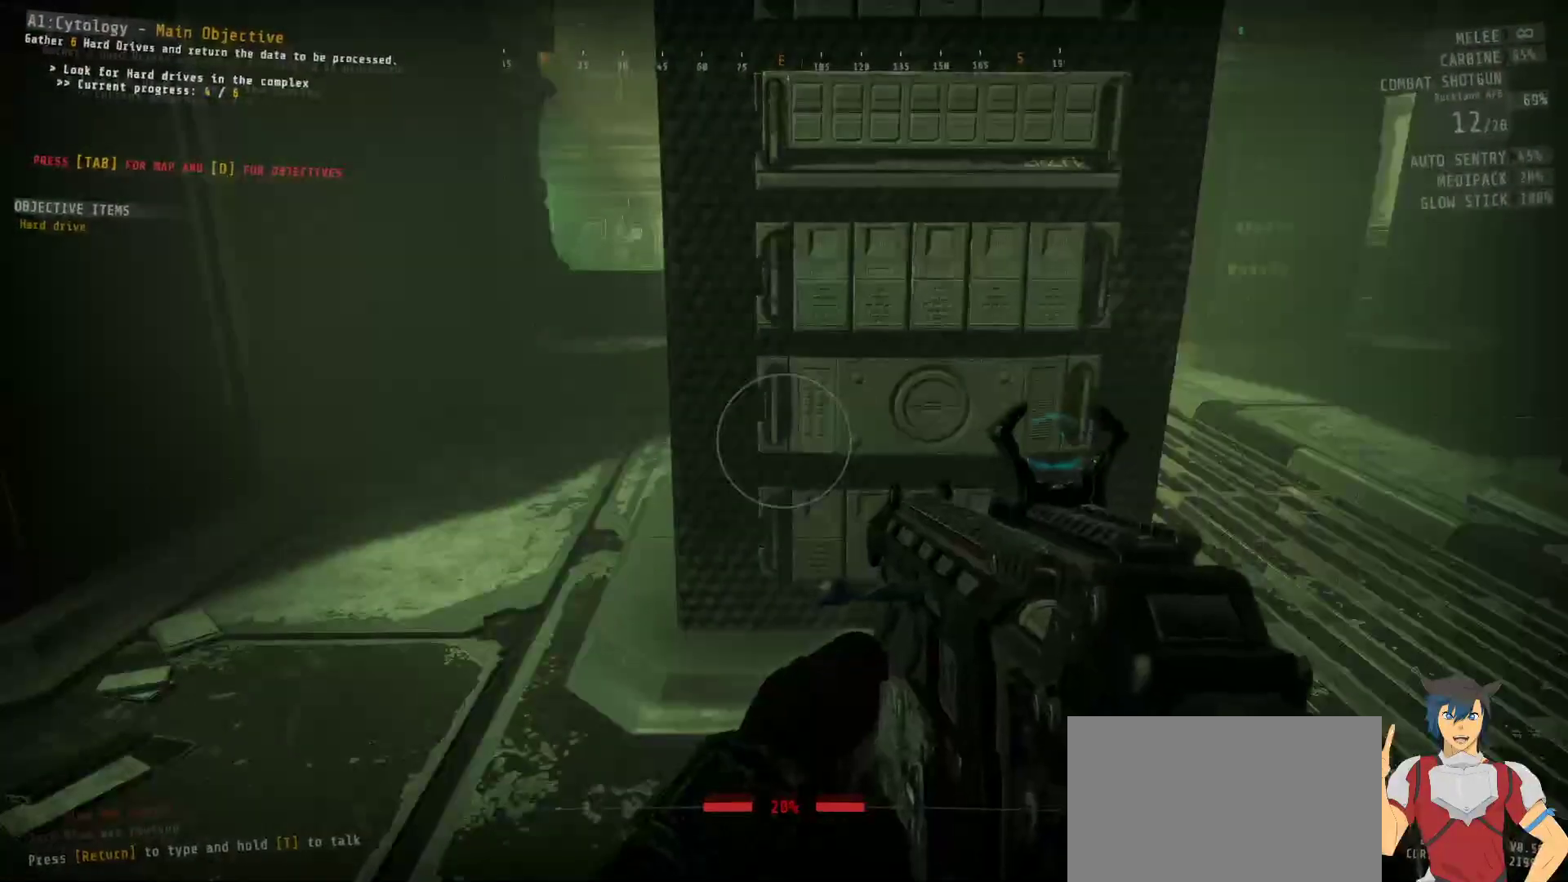
{"keys": [], "mouse": [], "events": []}
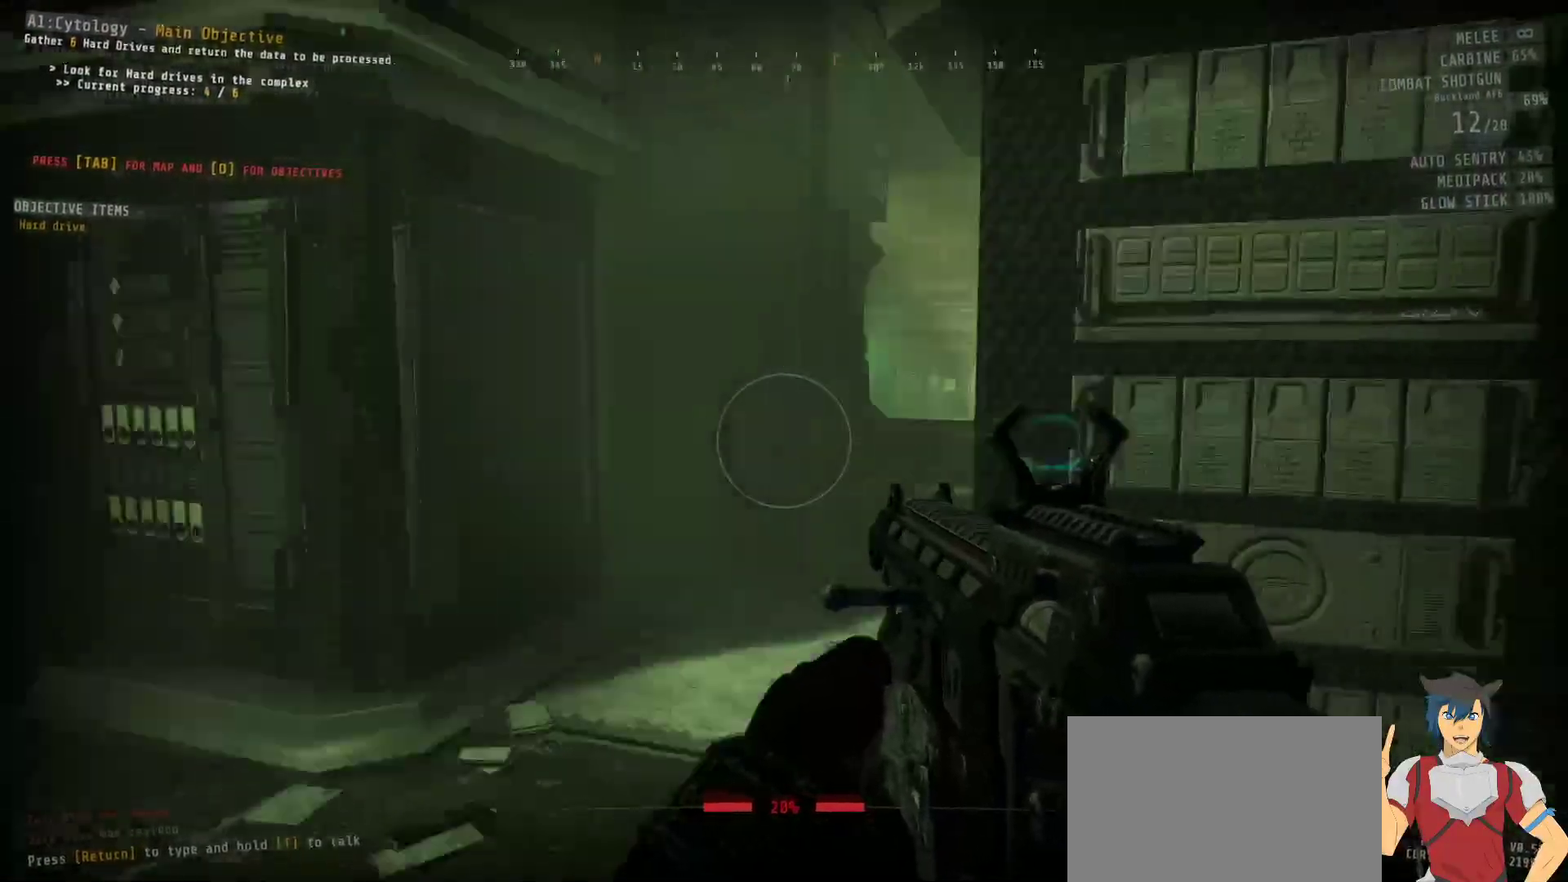
{"keys": [], "mouse": [], "events": []}
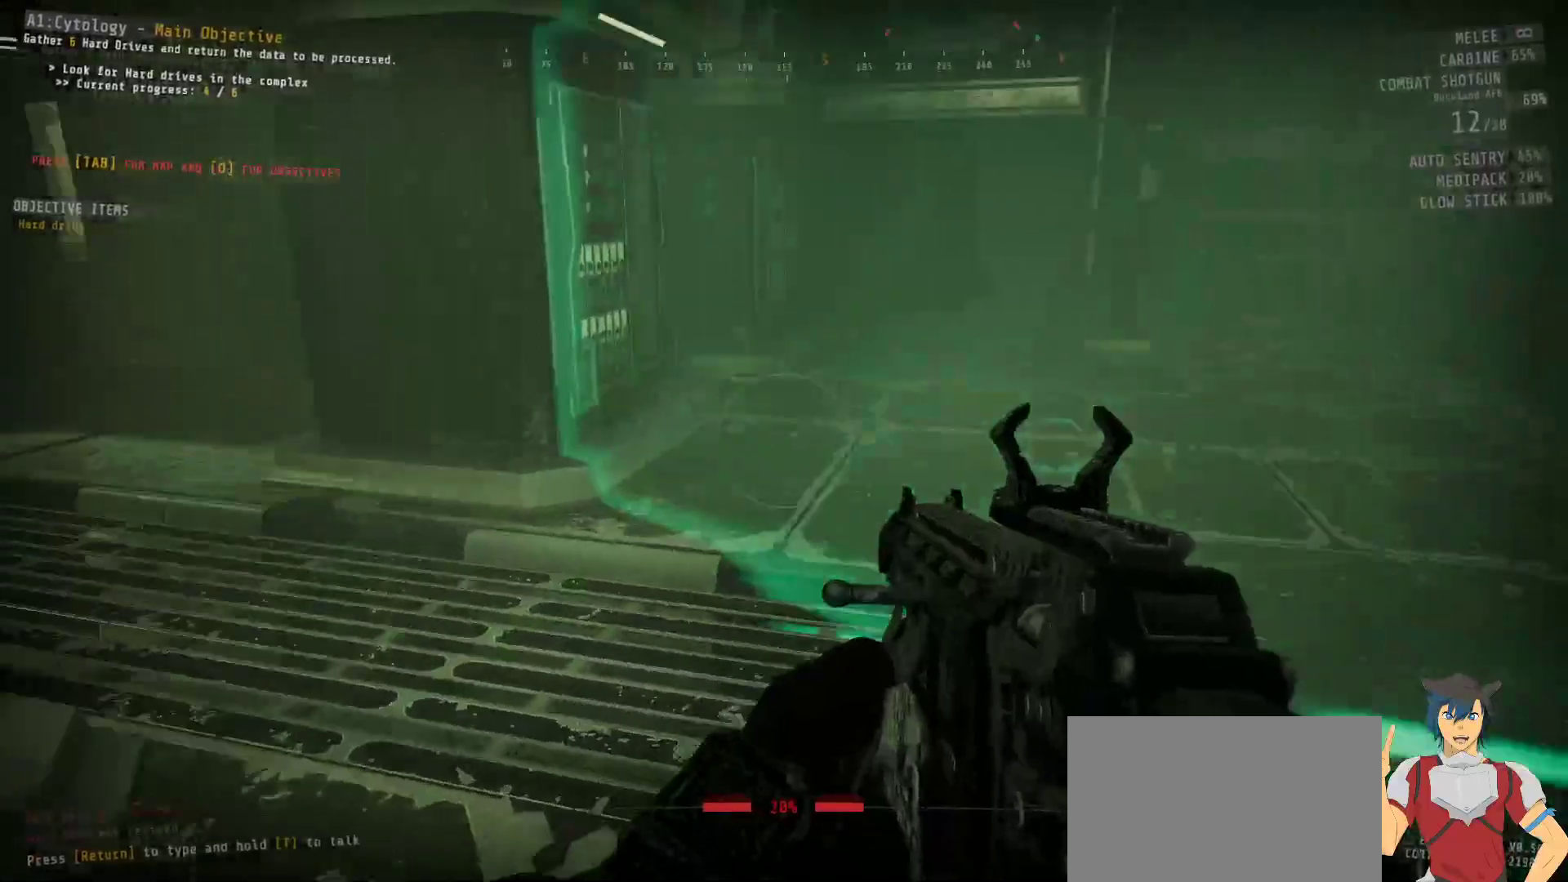
{"keys": [], "mouse": [], "events": []}
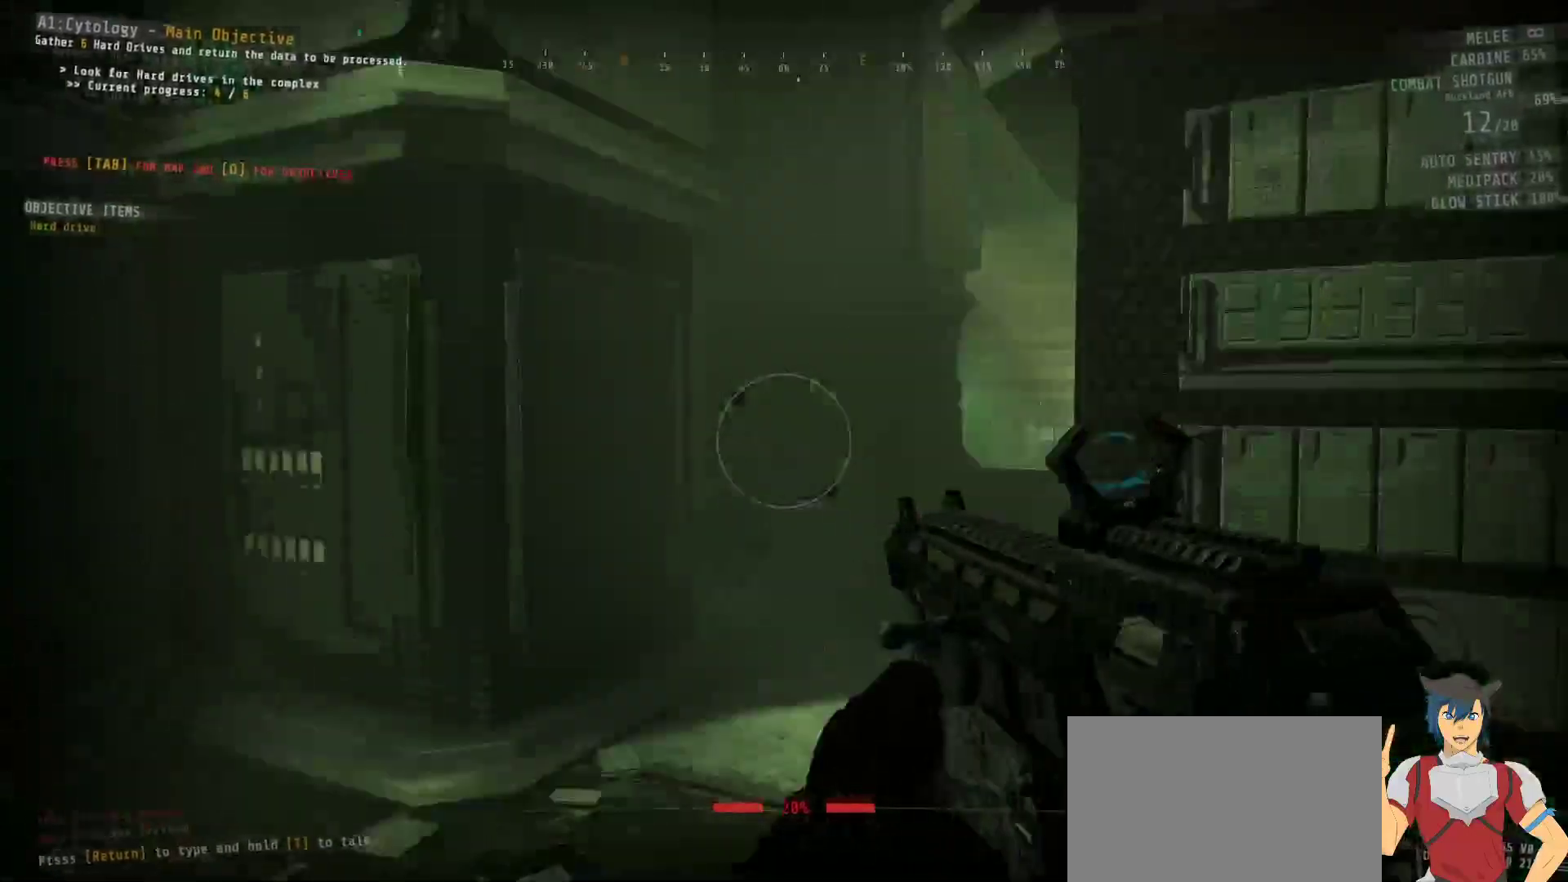
{"keys": [], "mouse": [], "events": []}
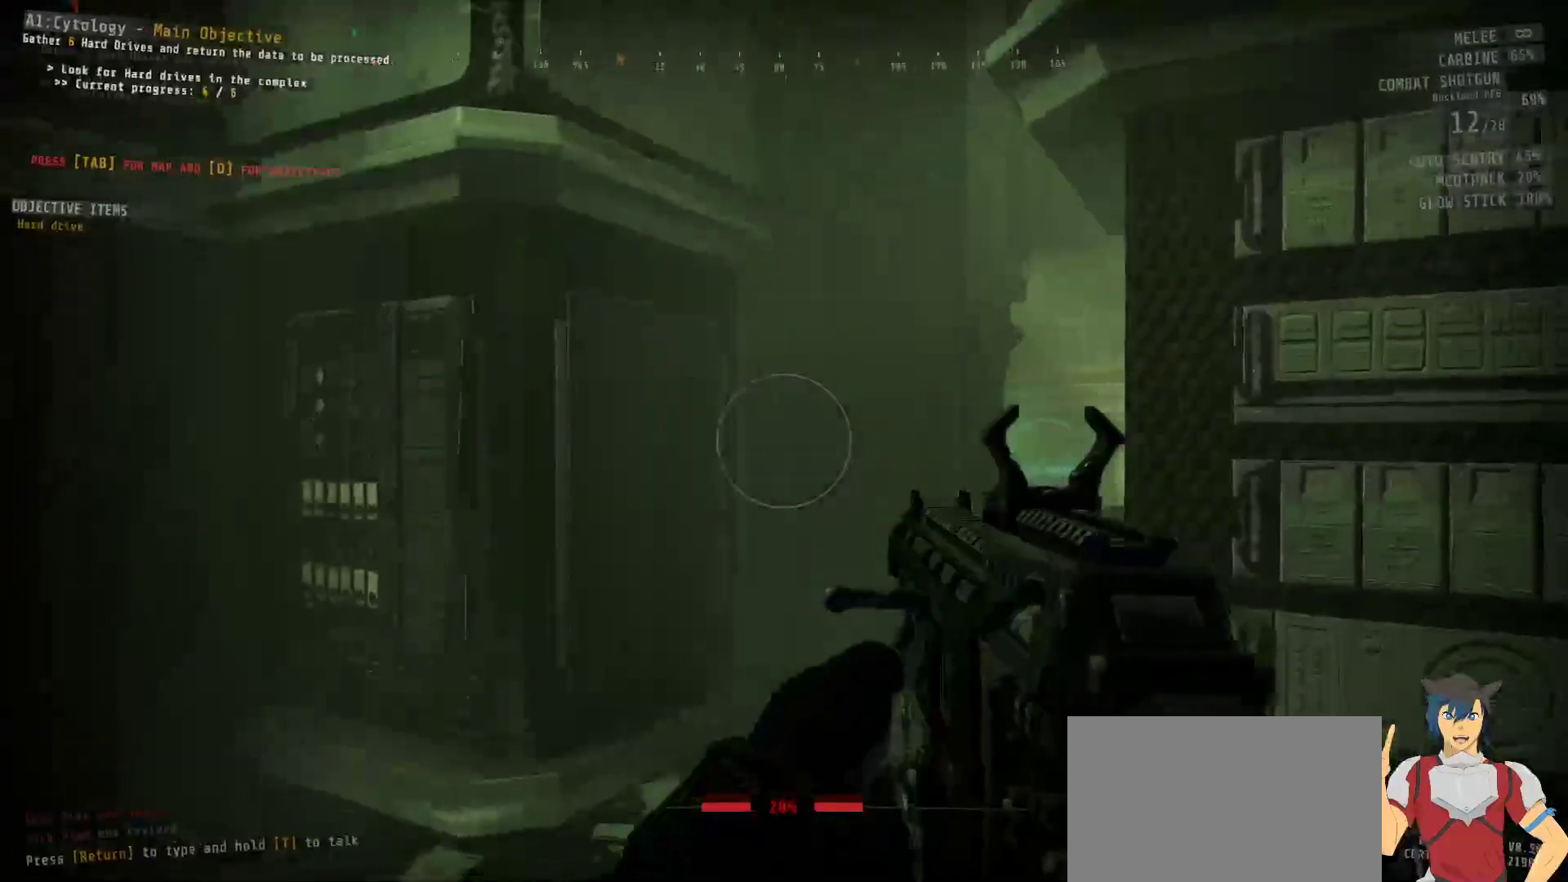
{"keys": [], "mouse": [], "events": []}
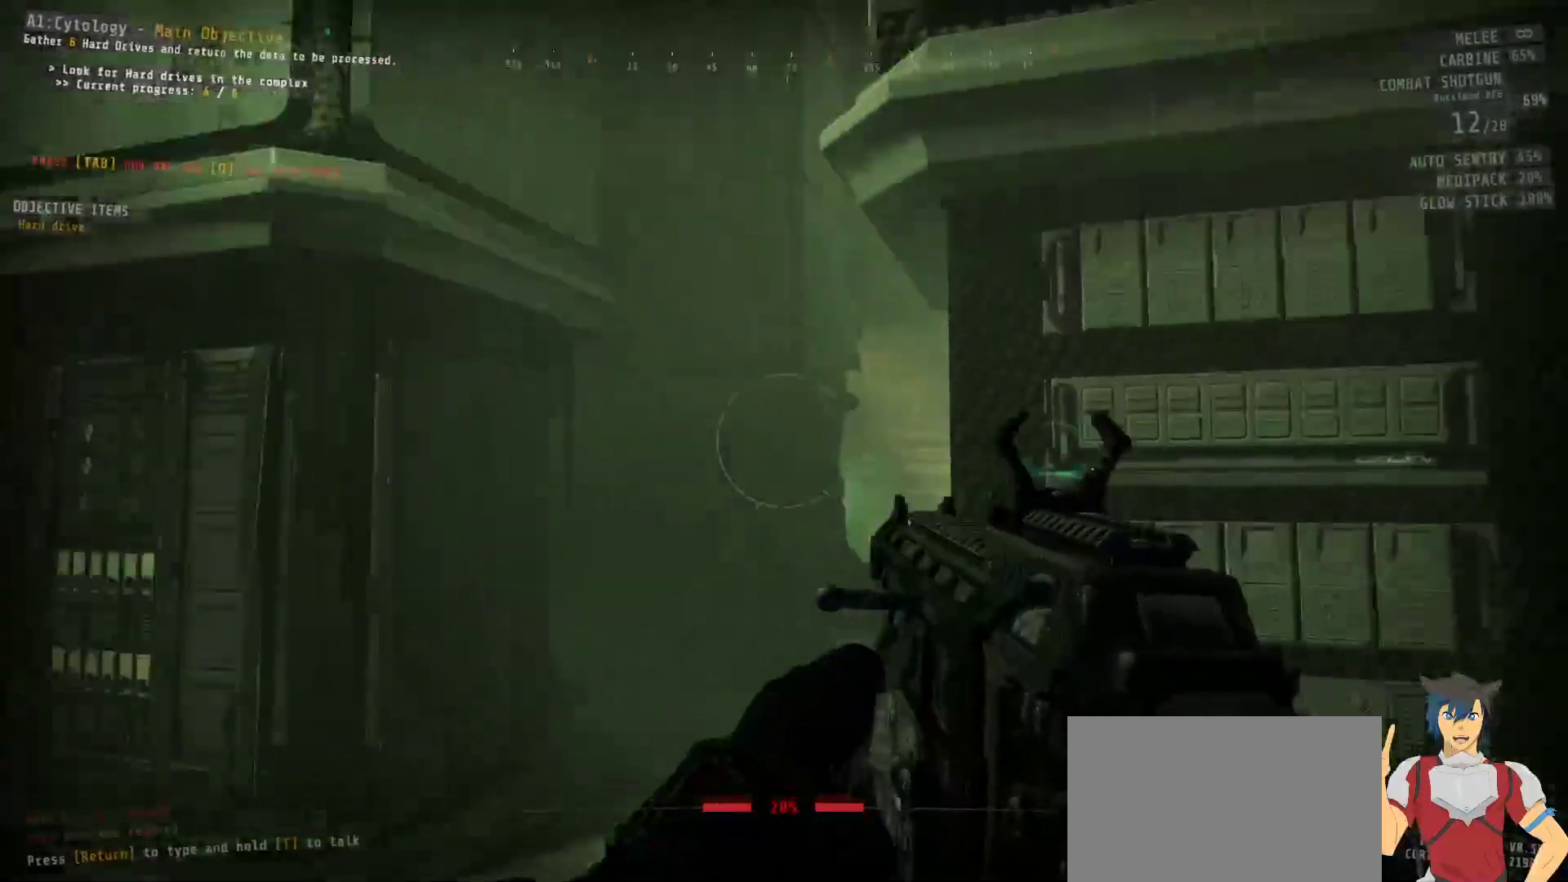
{"keys": [], "mouse": [], "events": []}
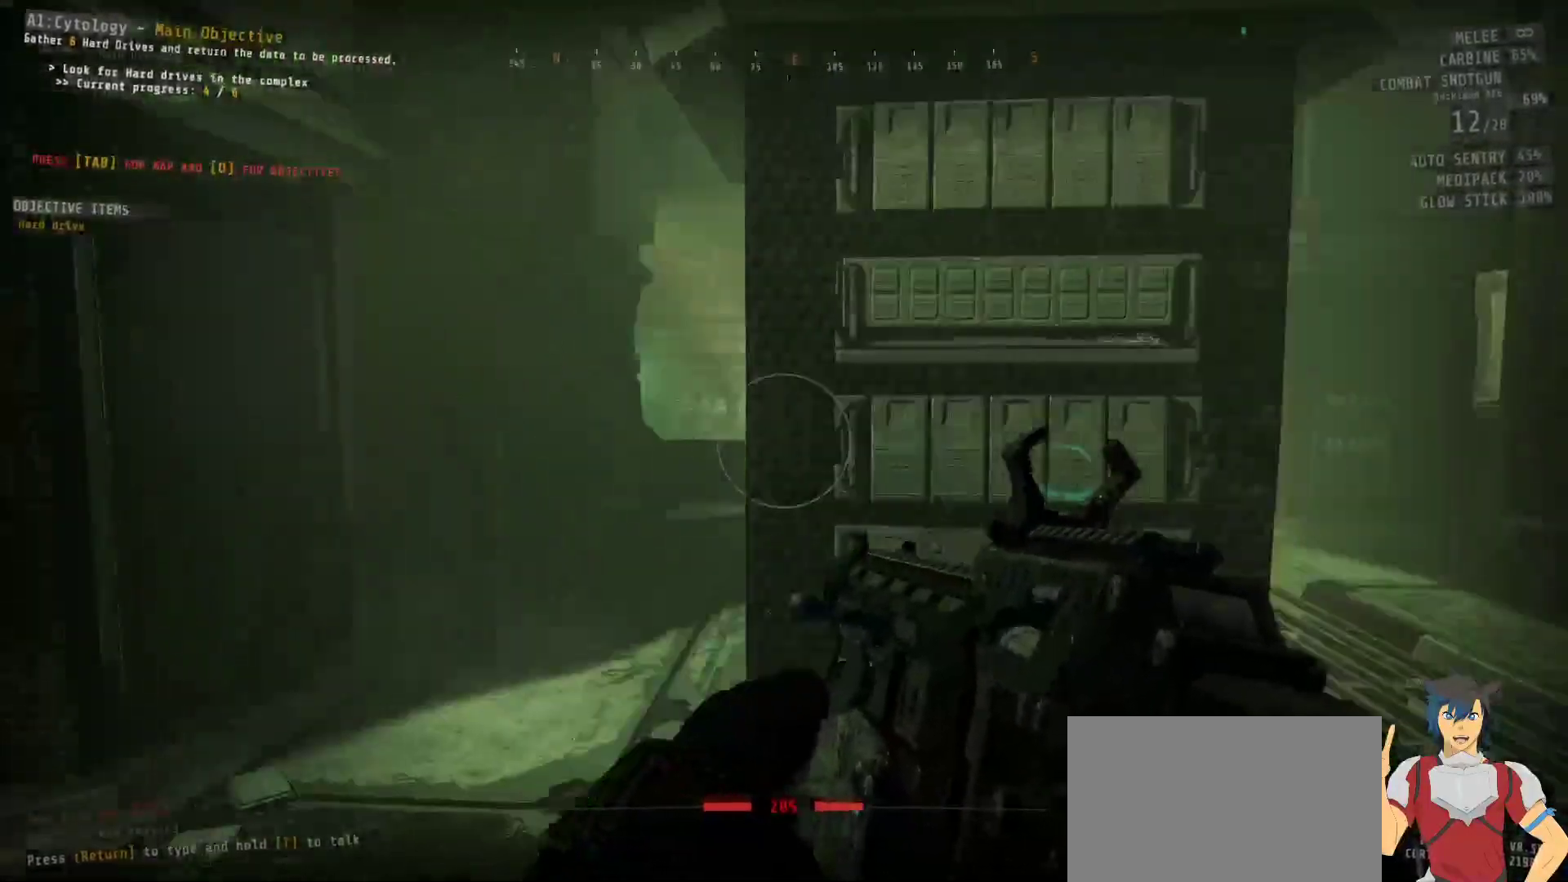
{"keys": [], "mouse": [], "events": []}
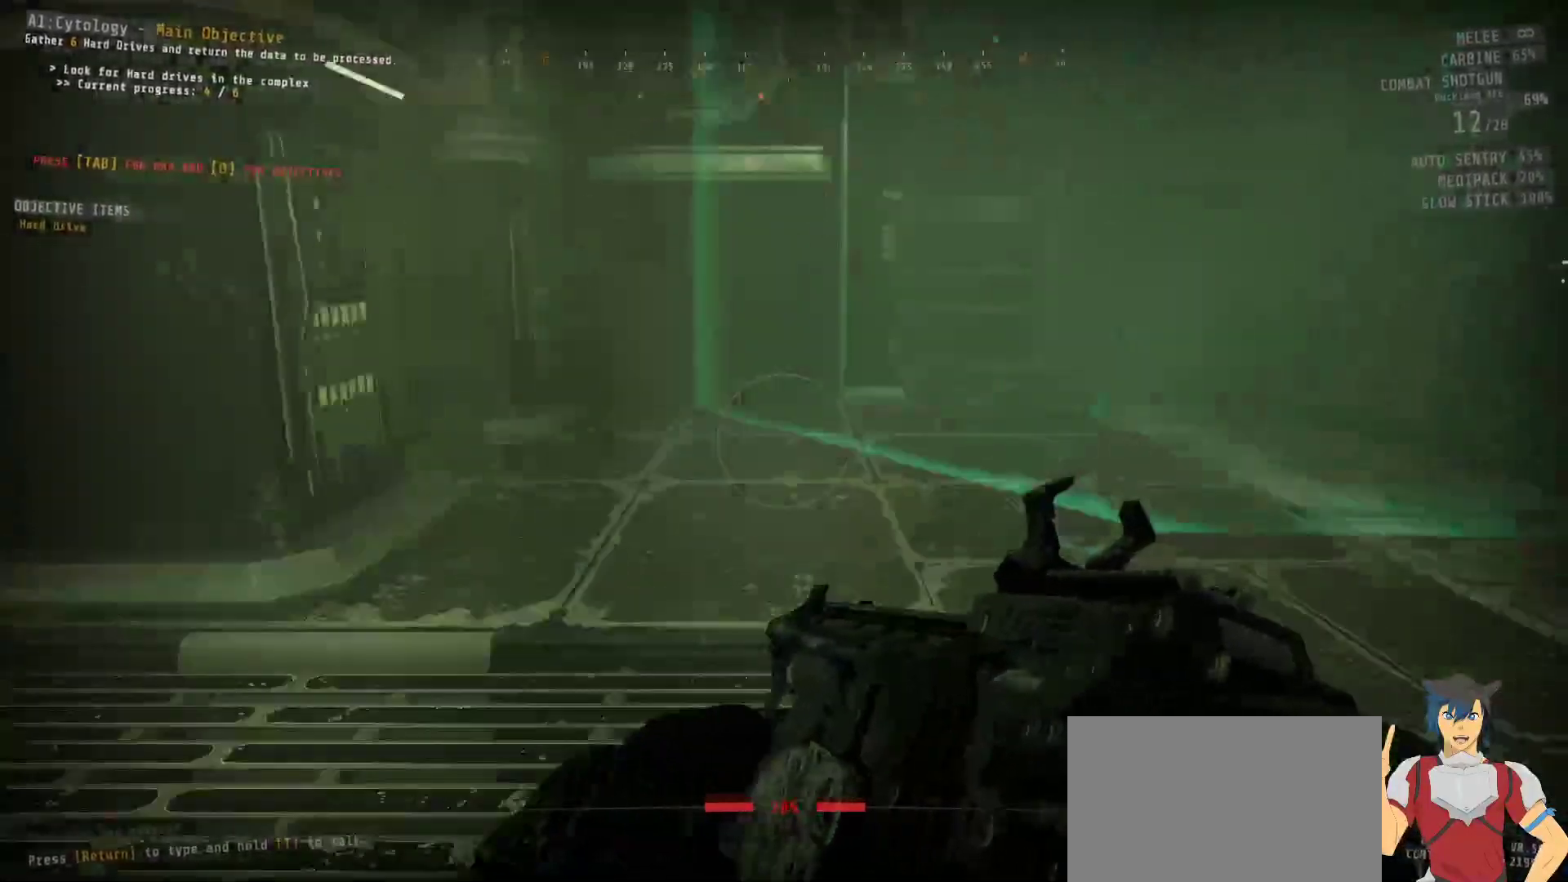
{"keys": [], "mouse": [], "events": []}
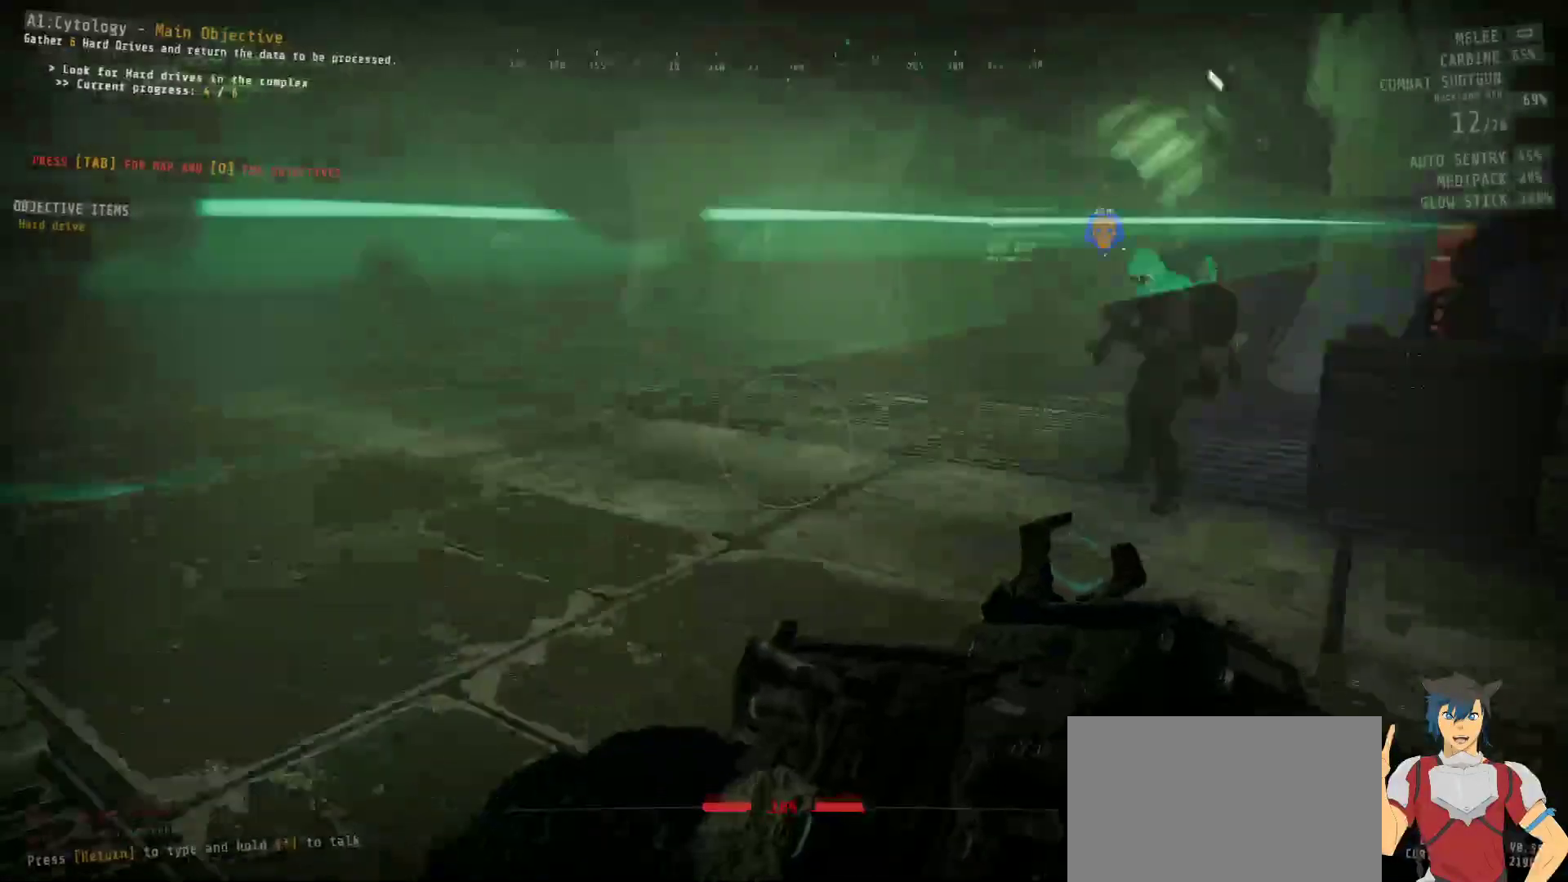
{"keys": ["a", "w"], "mouse": [], "events": [[317, "a", "down"], [367, "w", "down"]]}
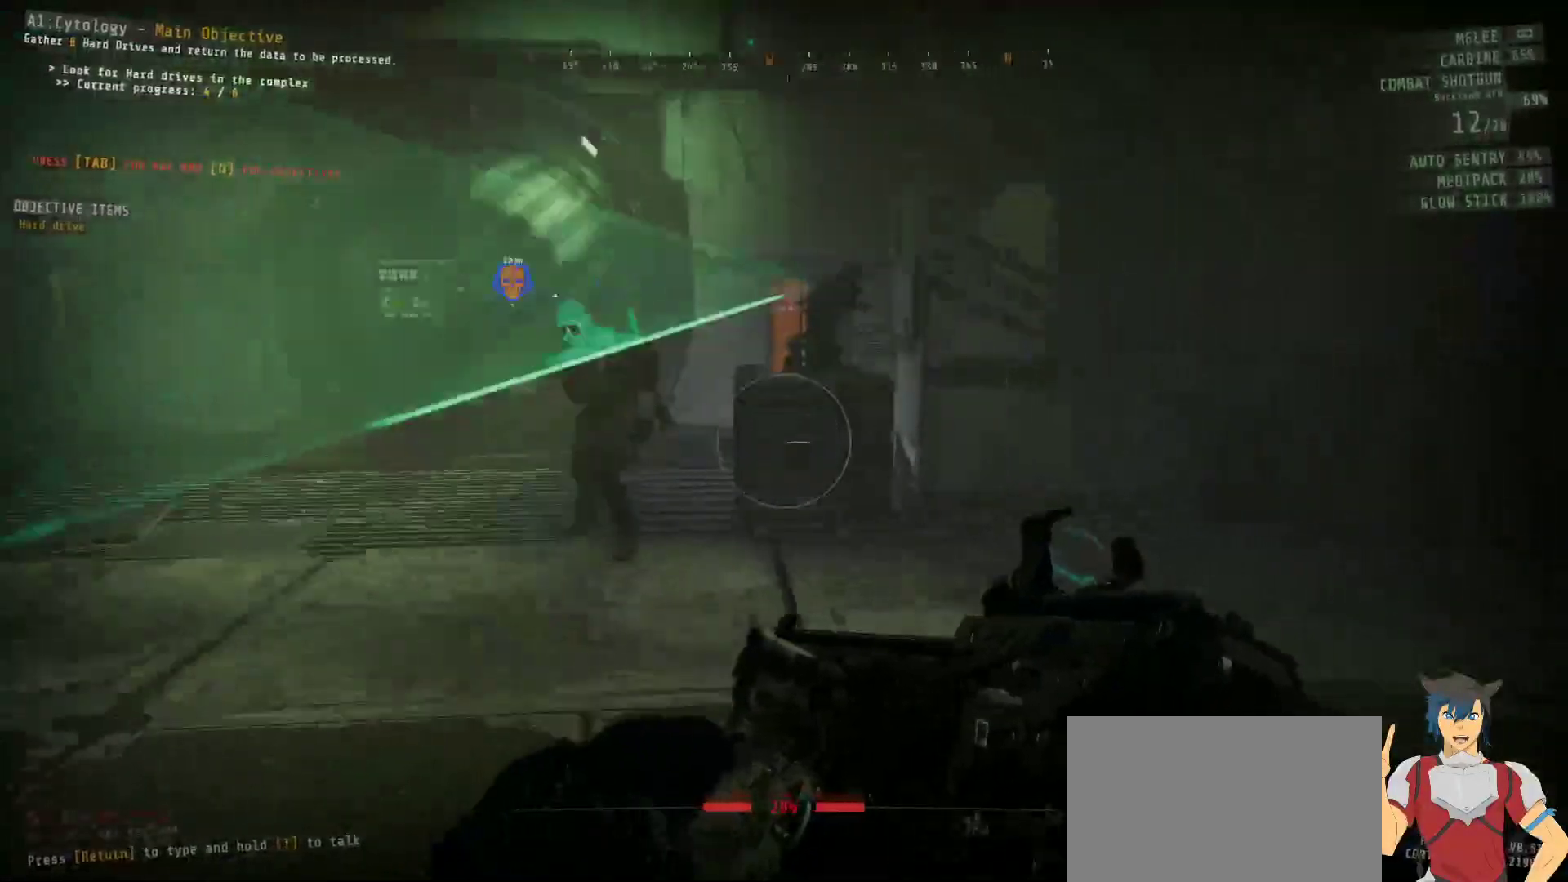
{"keys": ["w"], "mouse": [], "events": [[133, "a", "up"]]}
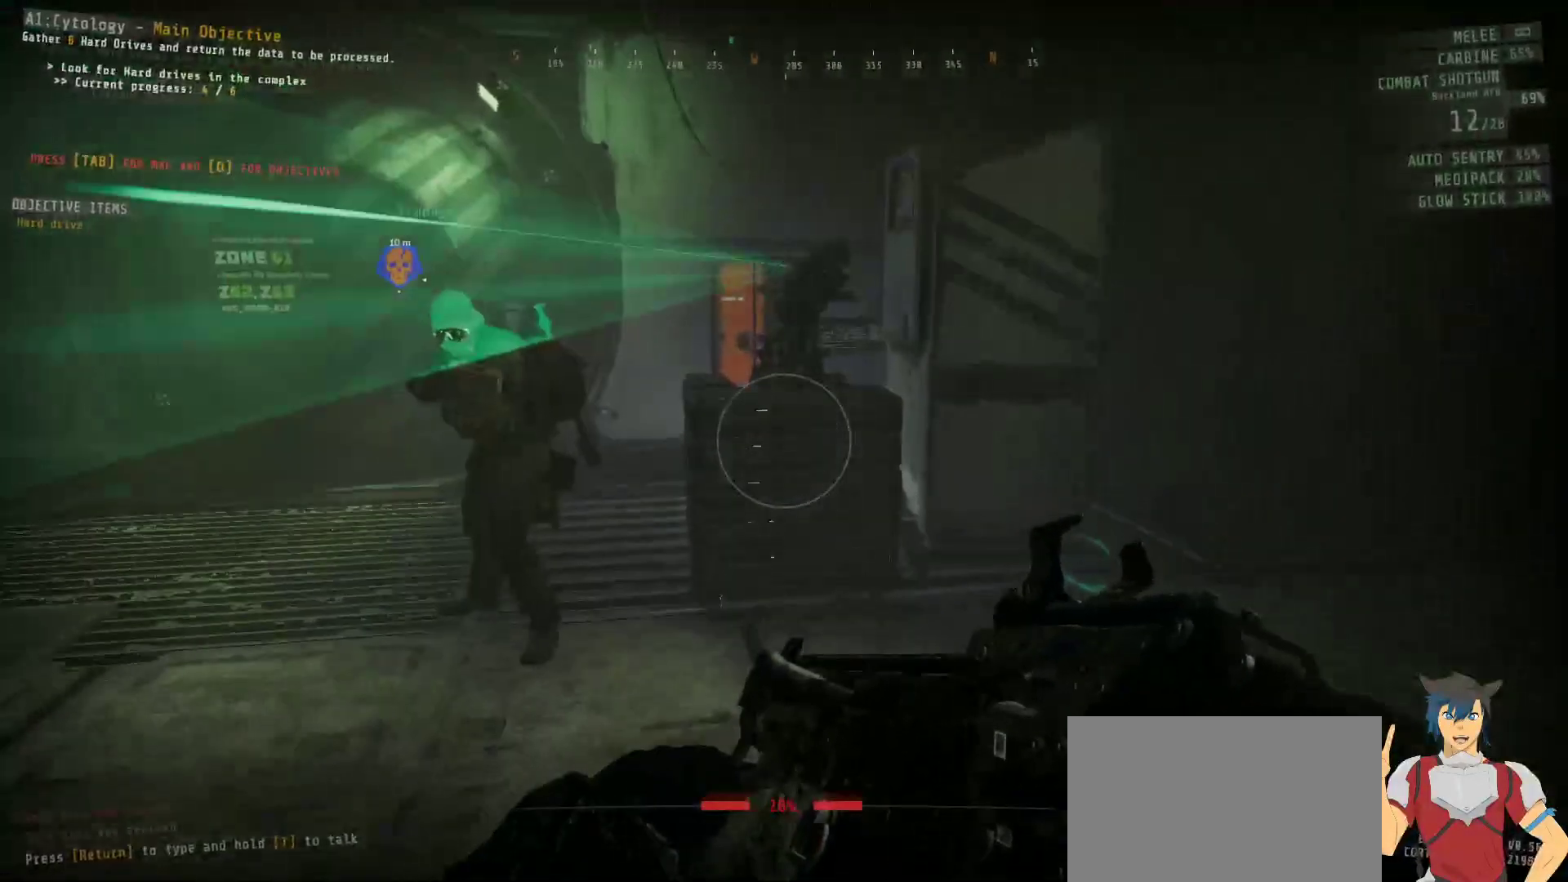
{"keys": ["w"], "mouse": [], "events": []}
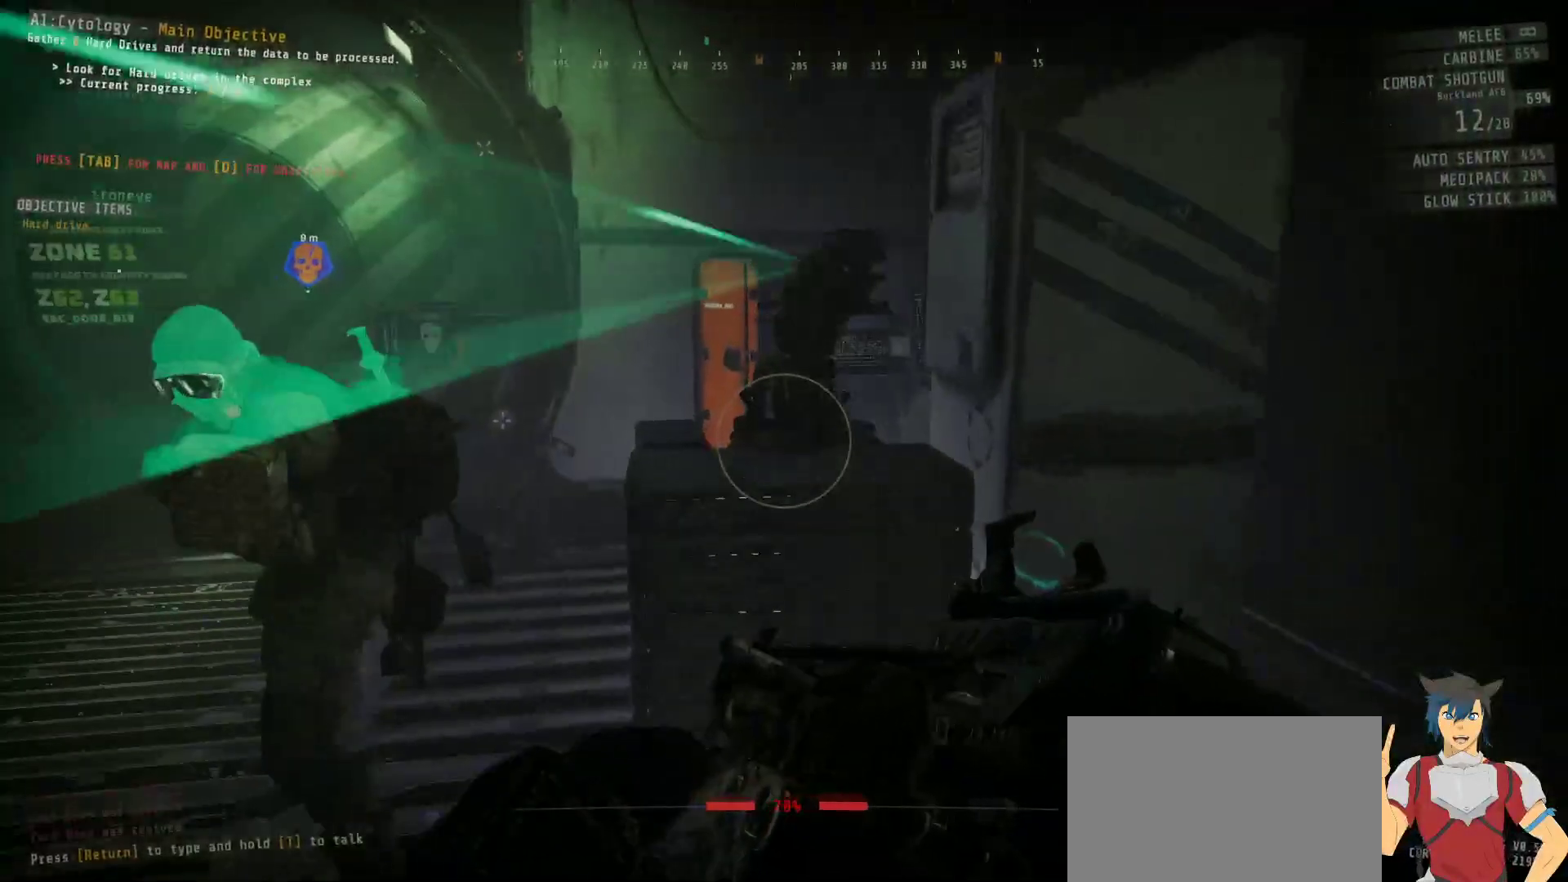
{"keys": [], "mouse": [], "events": [[333, "w", "up"]]}
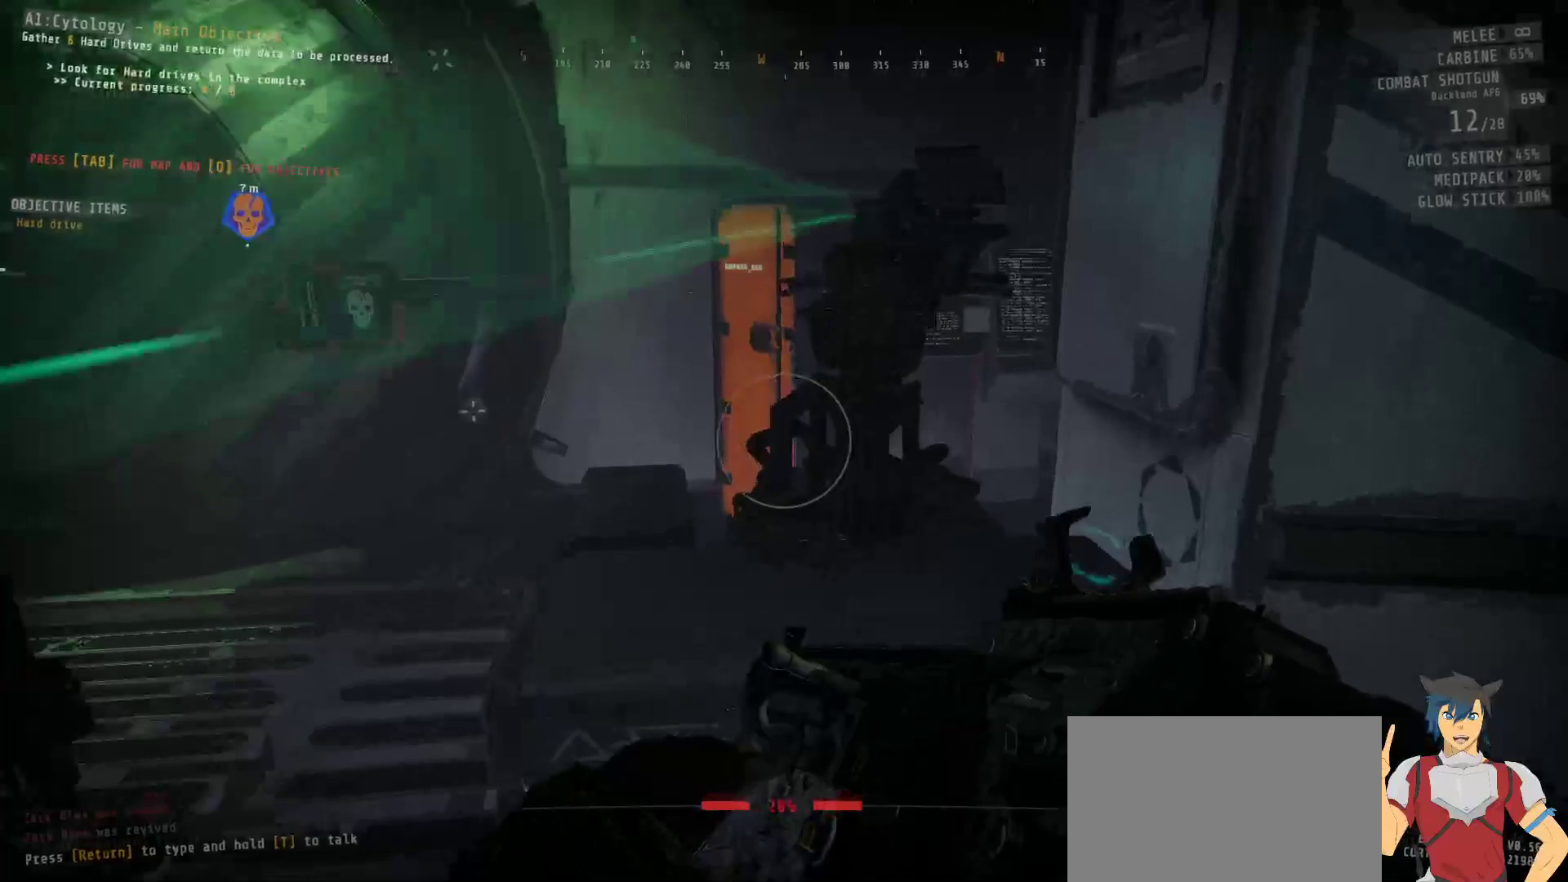
{"keys": [], "mouse": [], "events": []}
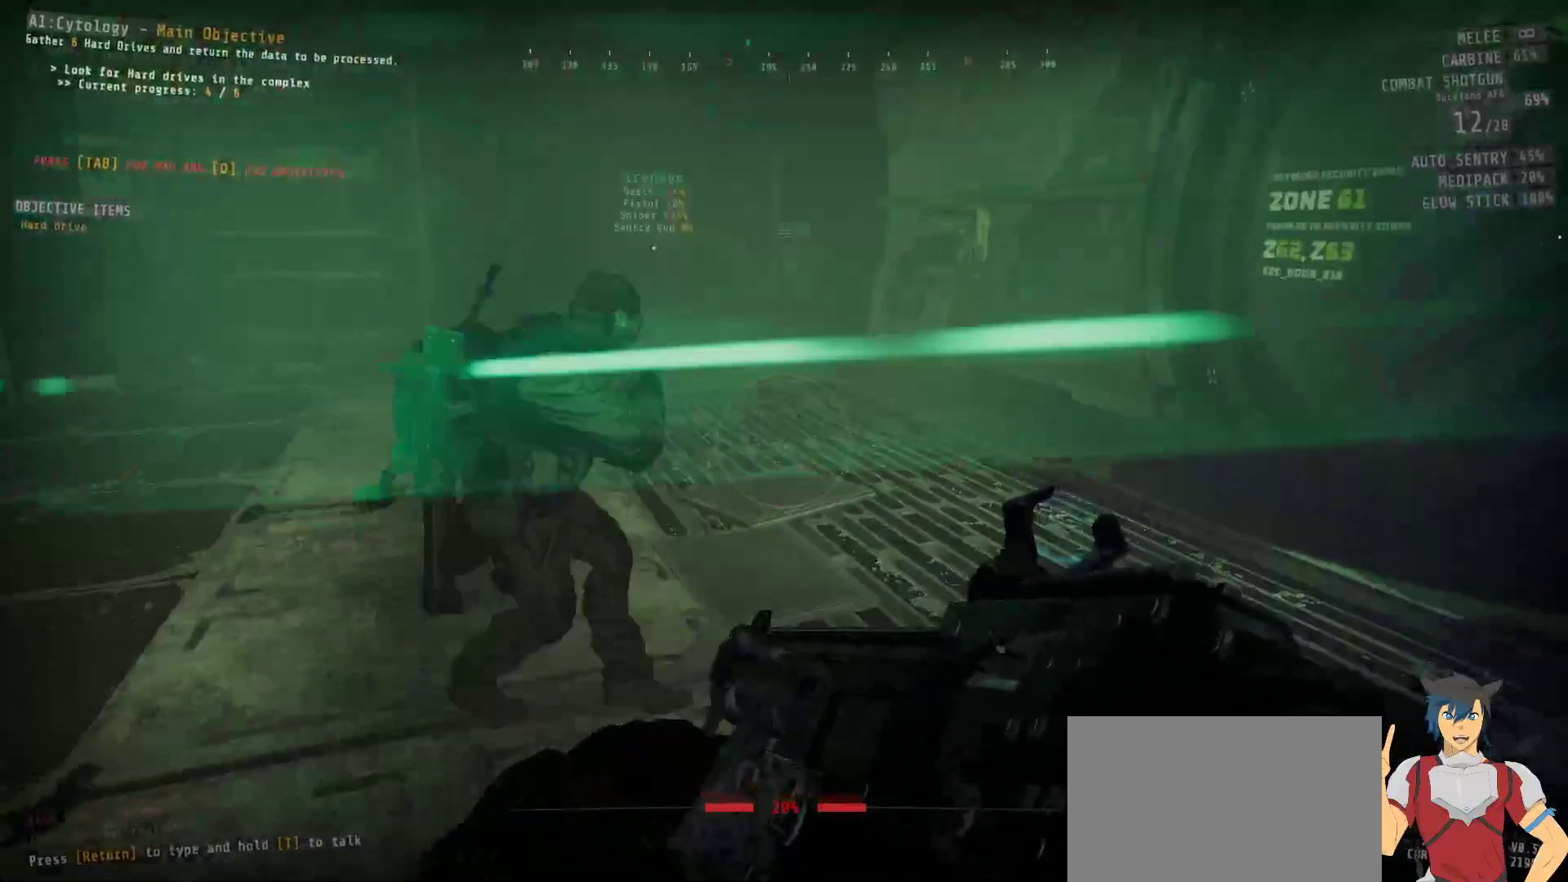
{"keys": ["w"], "mouse": [], "events": [[500, "w", "down"]]}
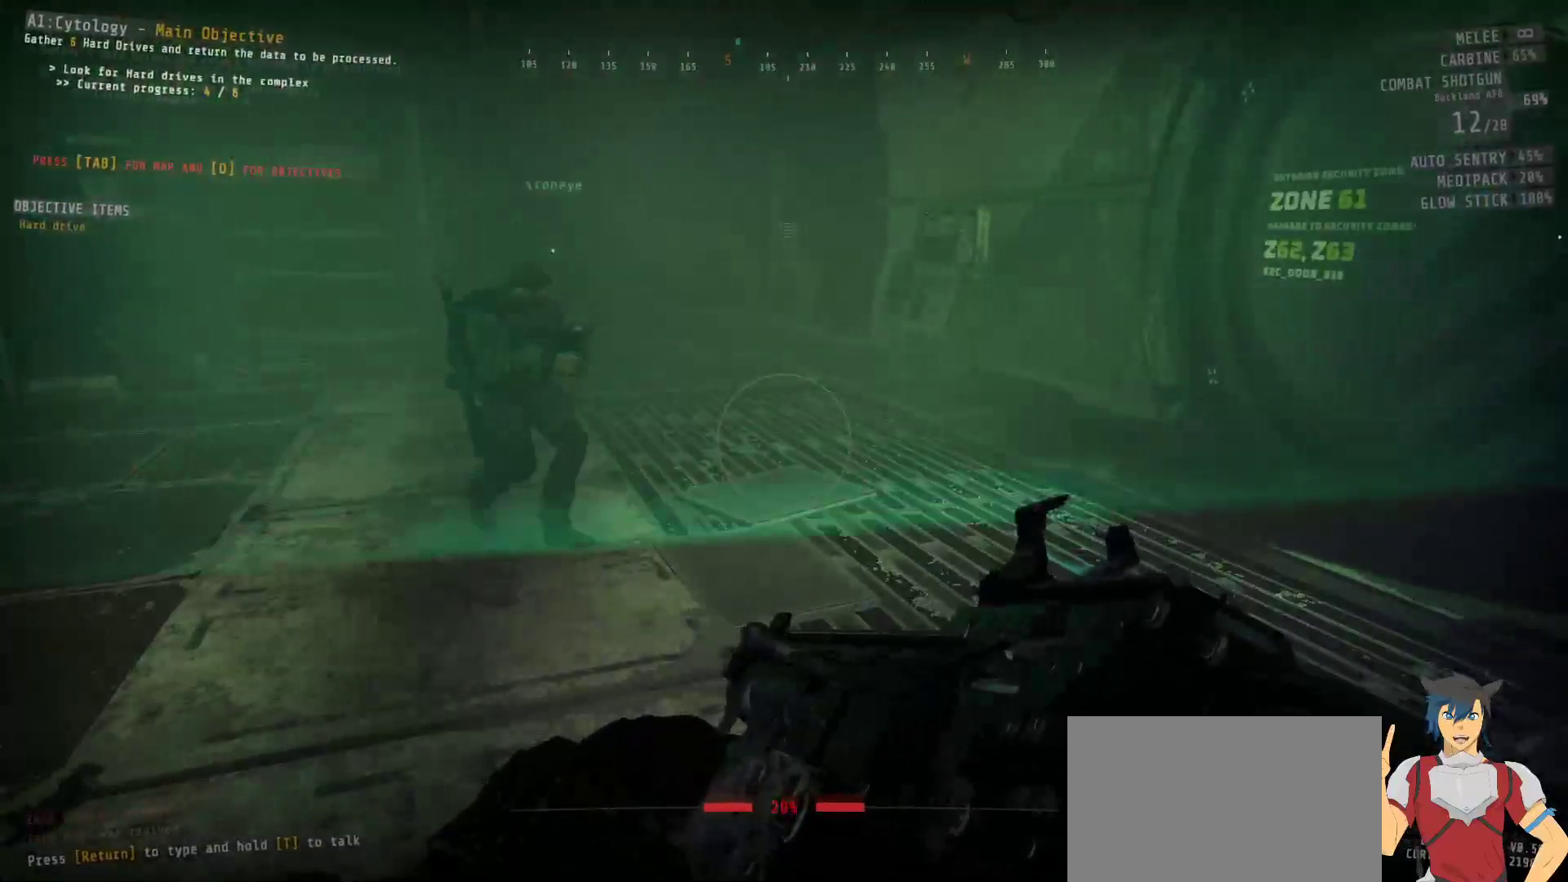
{"keys": ["w"], "mouse": [], "events": []}
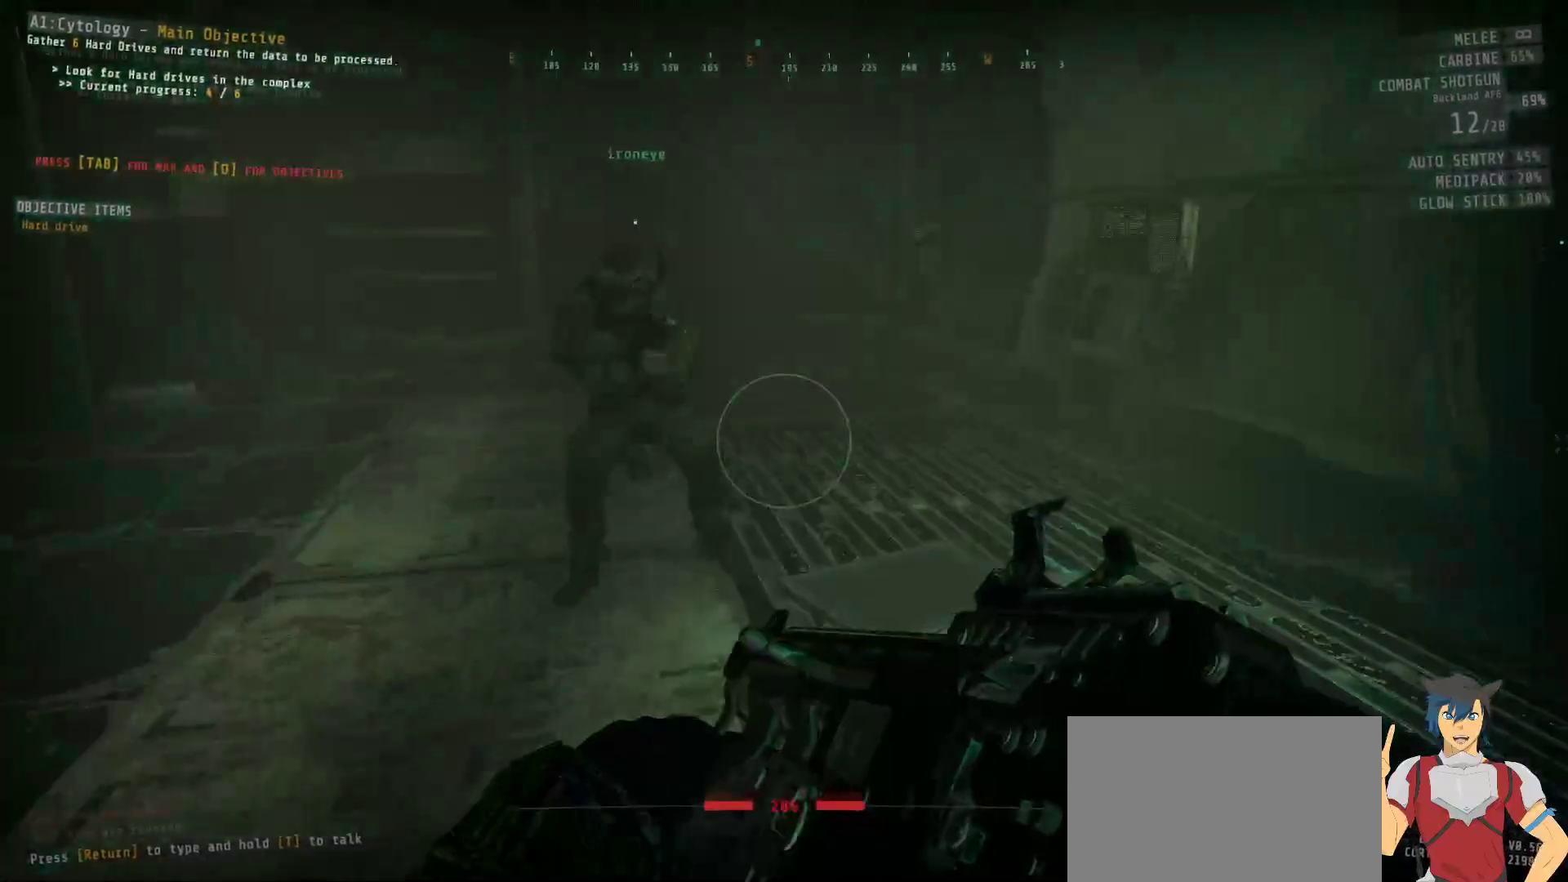
{"keys": [], "mouse": [], "events": [[150, "w", "up"]]}
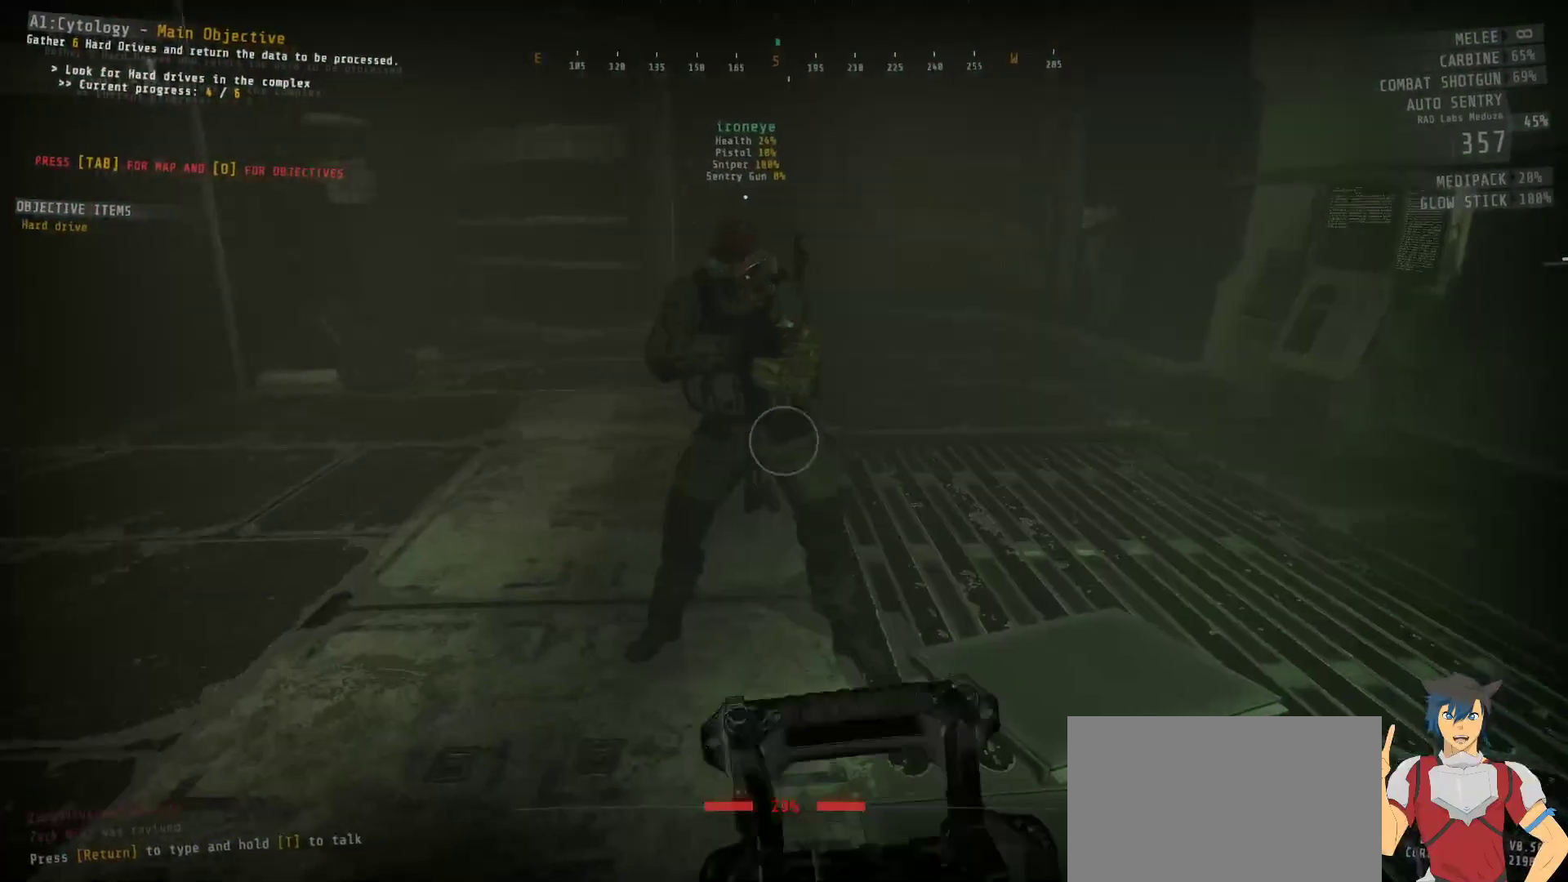
{"keys": [], "mouse": [], "events": []}
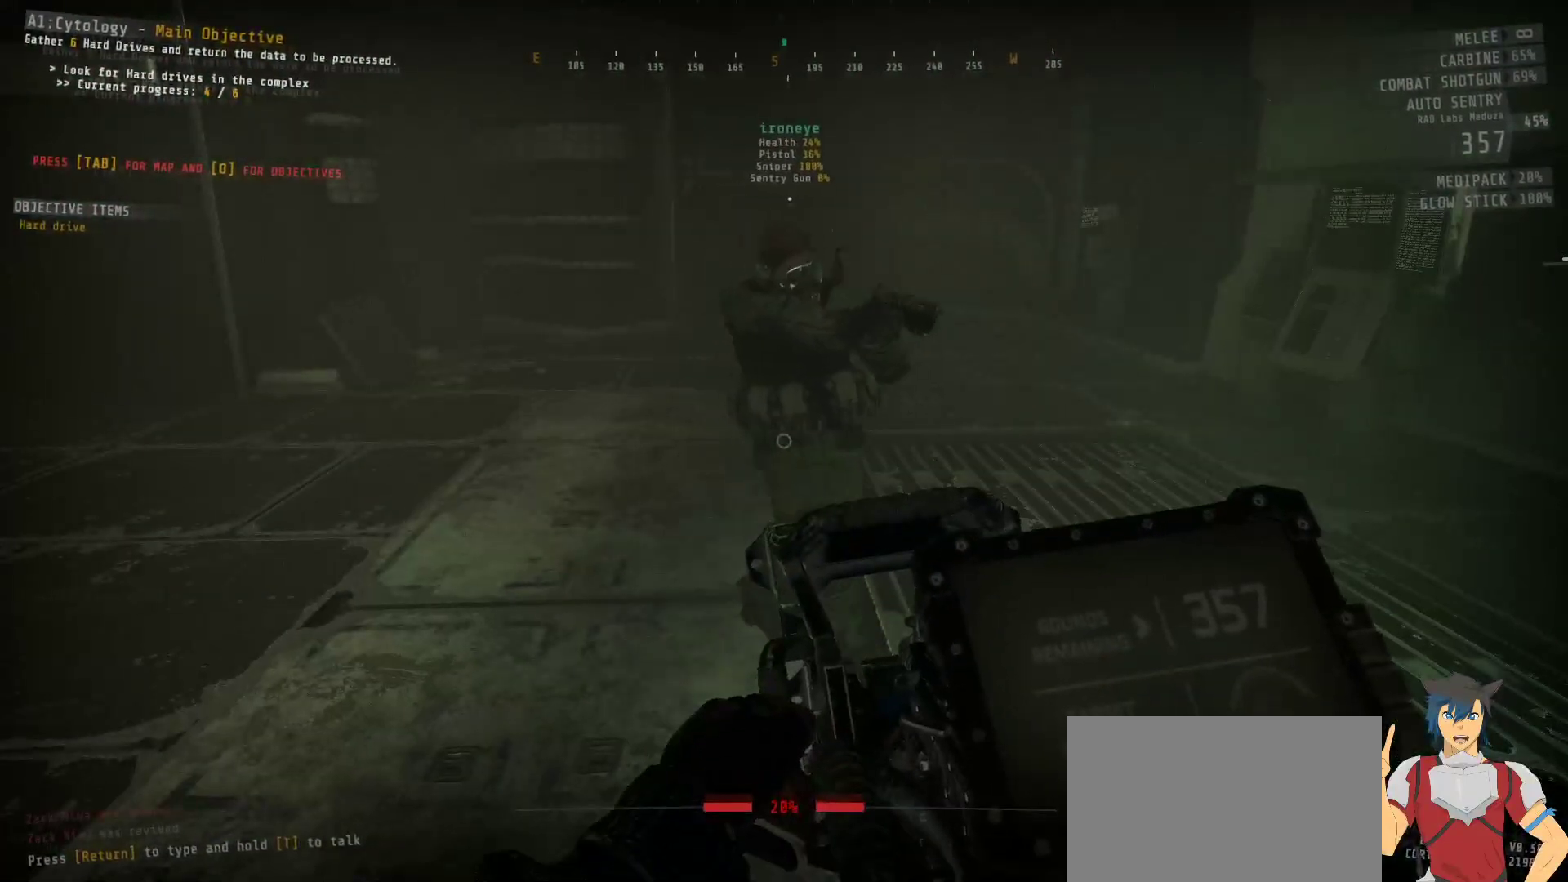
{"keys": [], "mouse": [], "events": []}
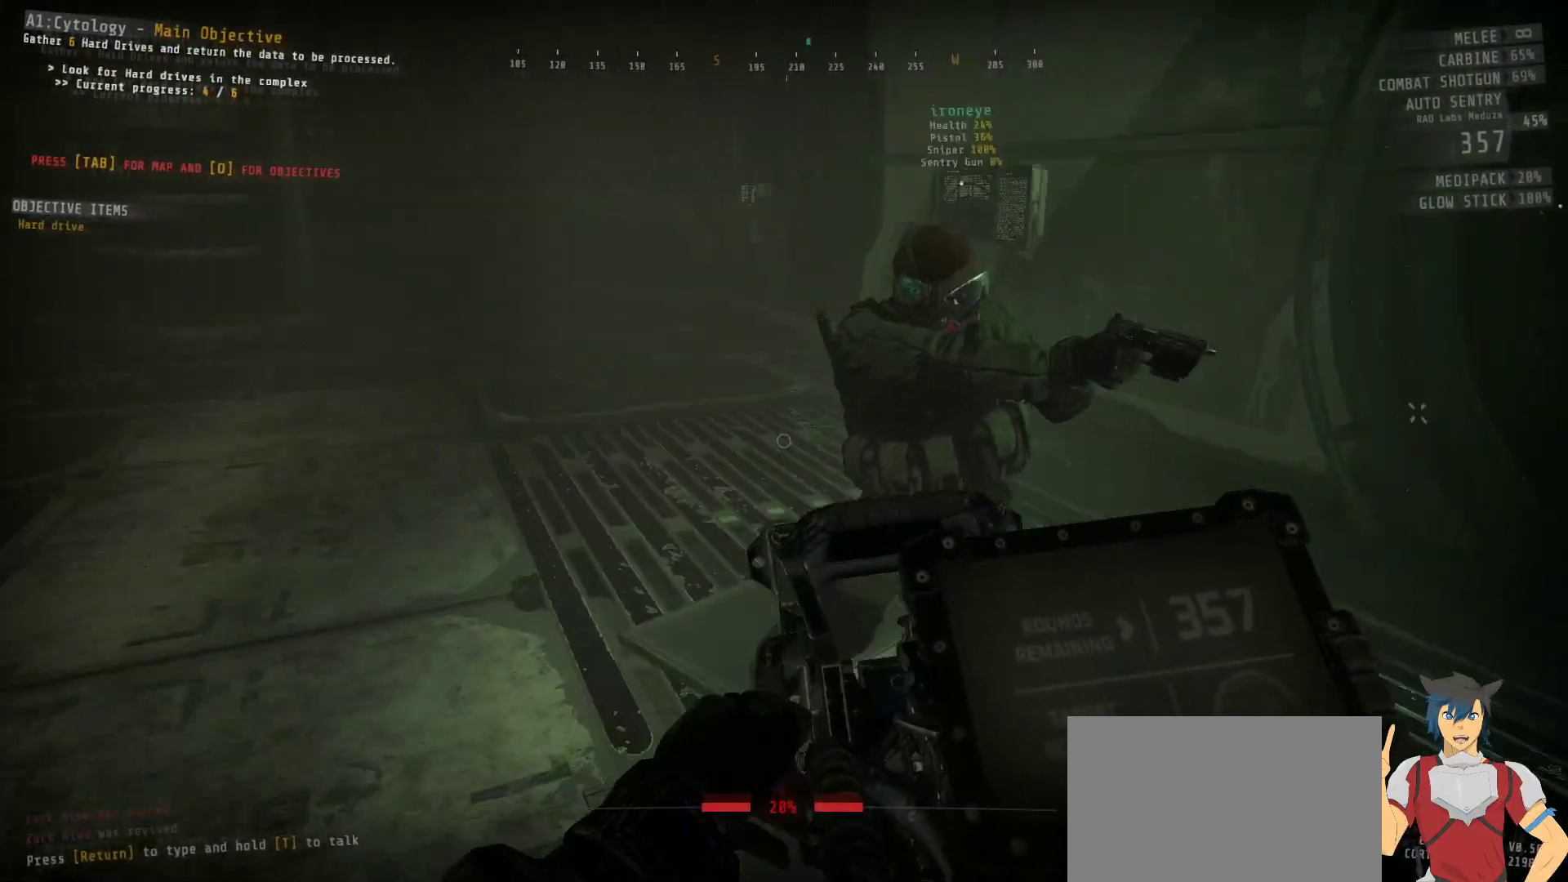
{"keys": [], "mouse": [], "events": []}
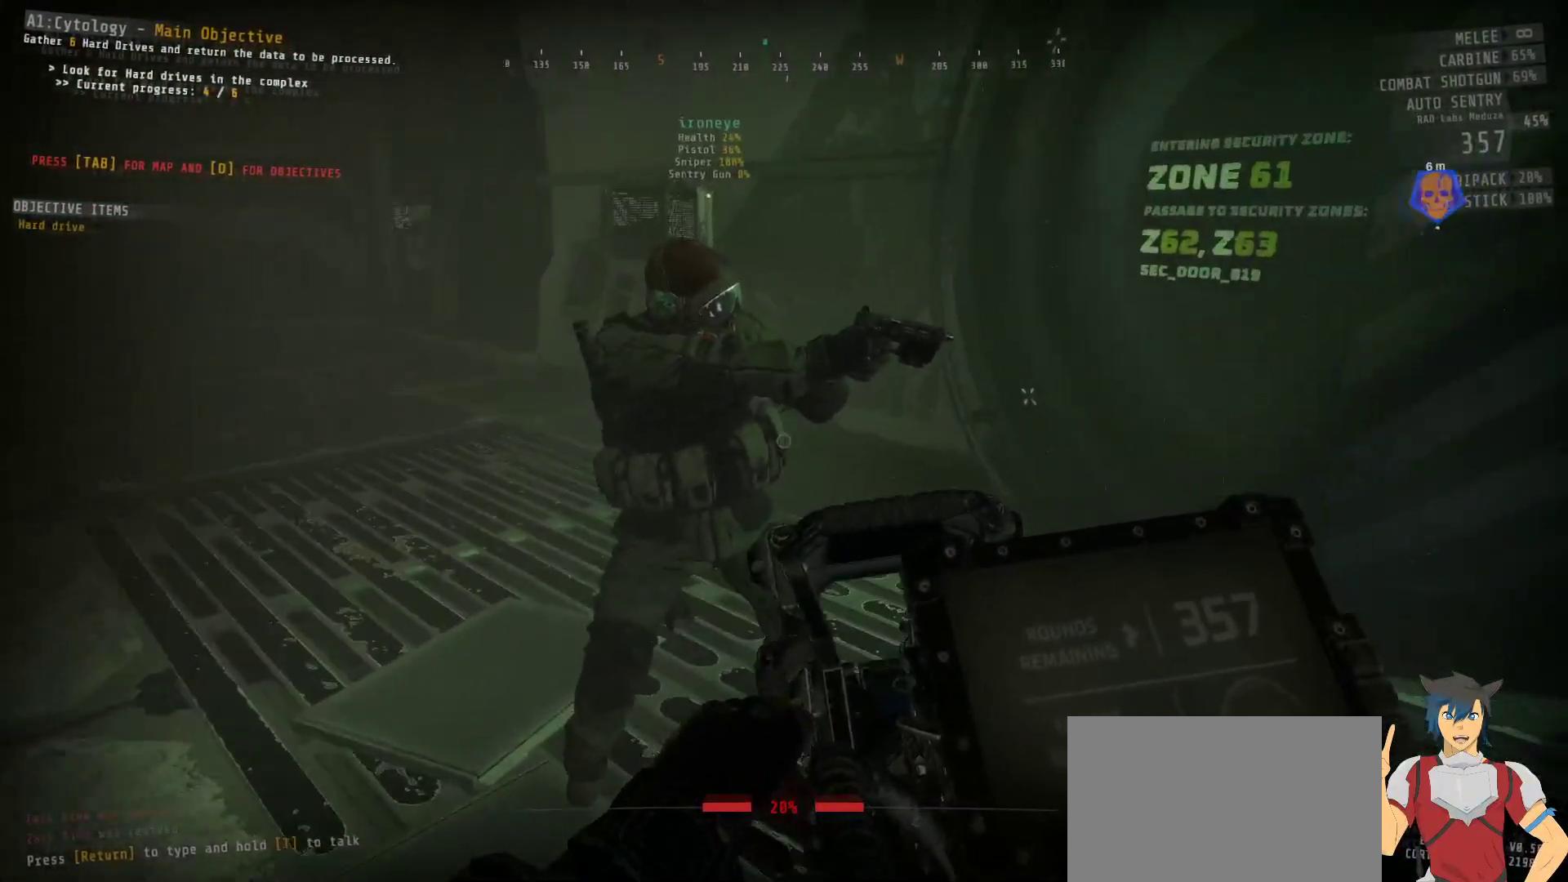
{"keys": [], "mouse": ["wheel"], "events": [[350, "mouse_wheel", "down"]]}
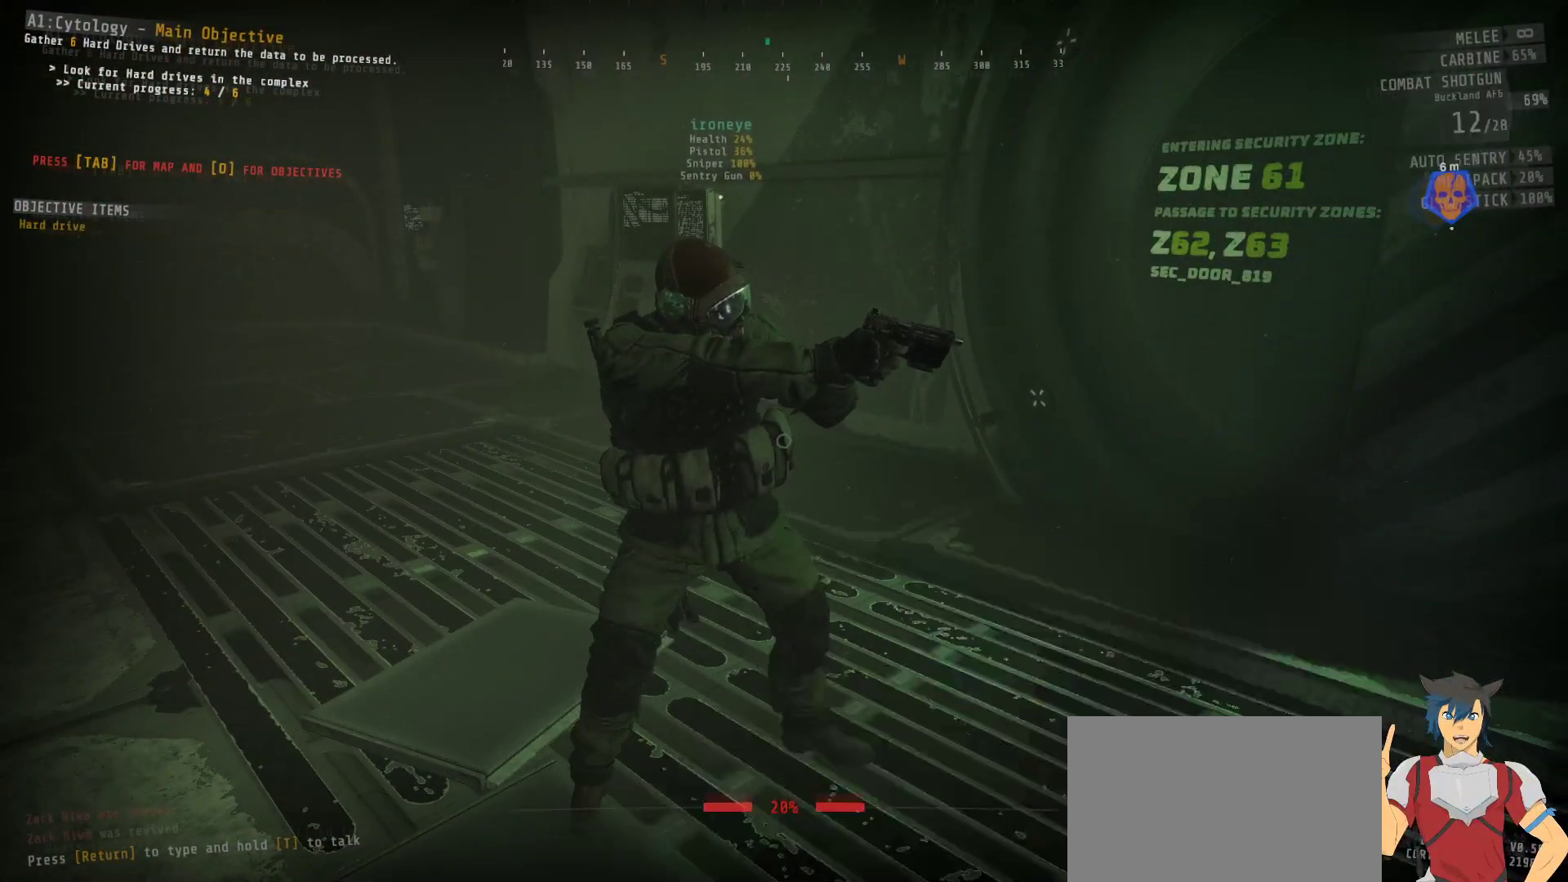
{"keys": [], "mouse": [], "events": [[217, "mouse_wheel", "up"]]}